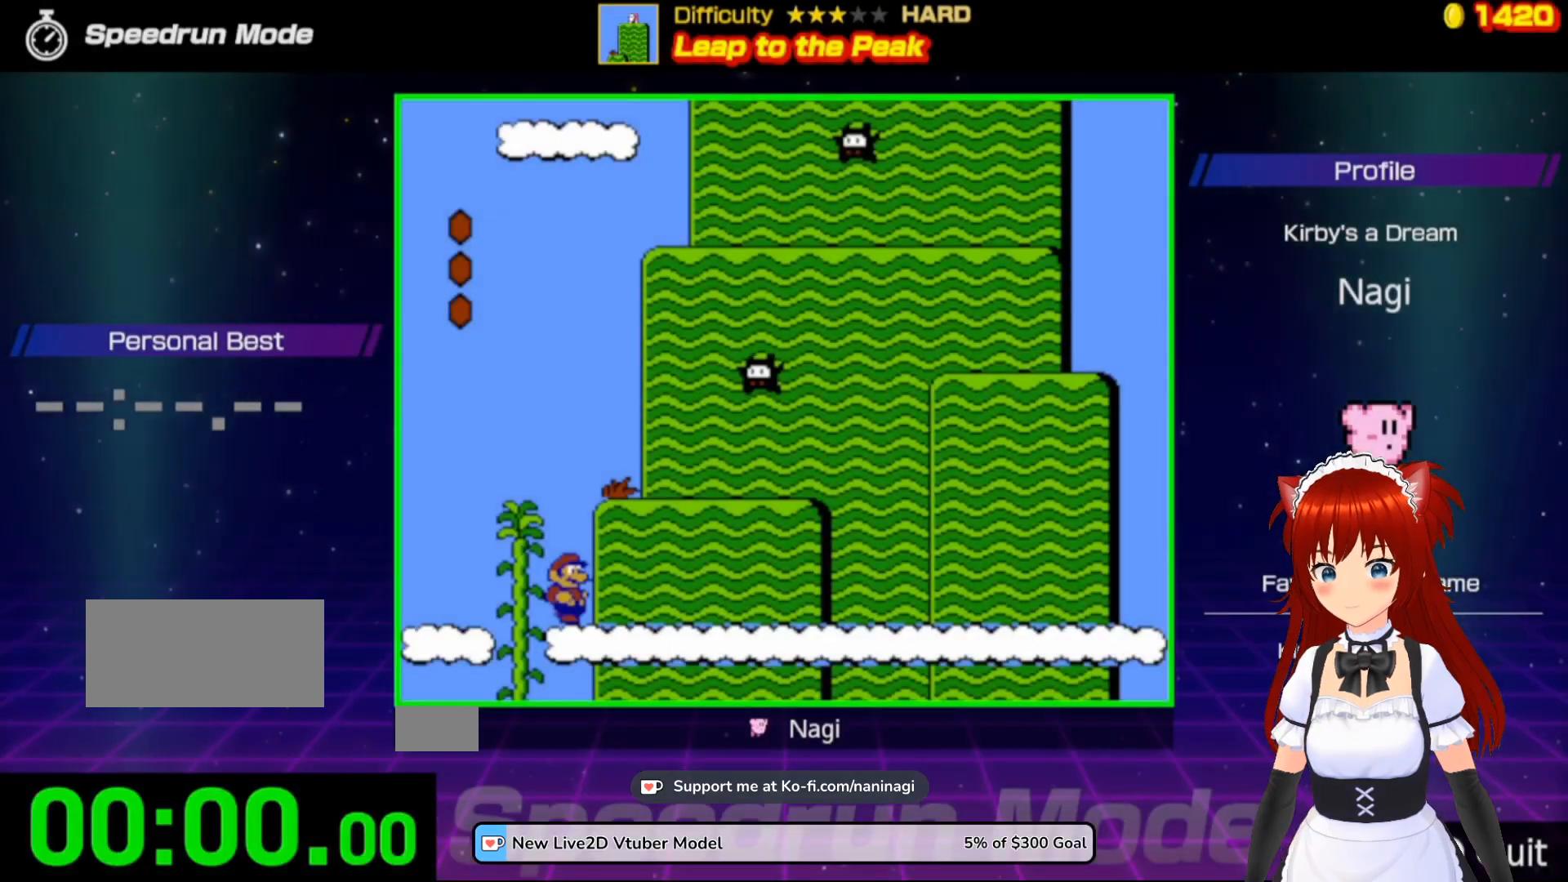
Gameplay with a controller (Nintendo layout); each line is a JSON object with the inputs held at the frame after it. "events" lists button and stick changes between this image and that frame as [ms after this image, input, new state], when the widget could be followed in between. Not read: L3 R3.
{"buttons": ["B"], "events": []}
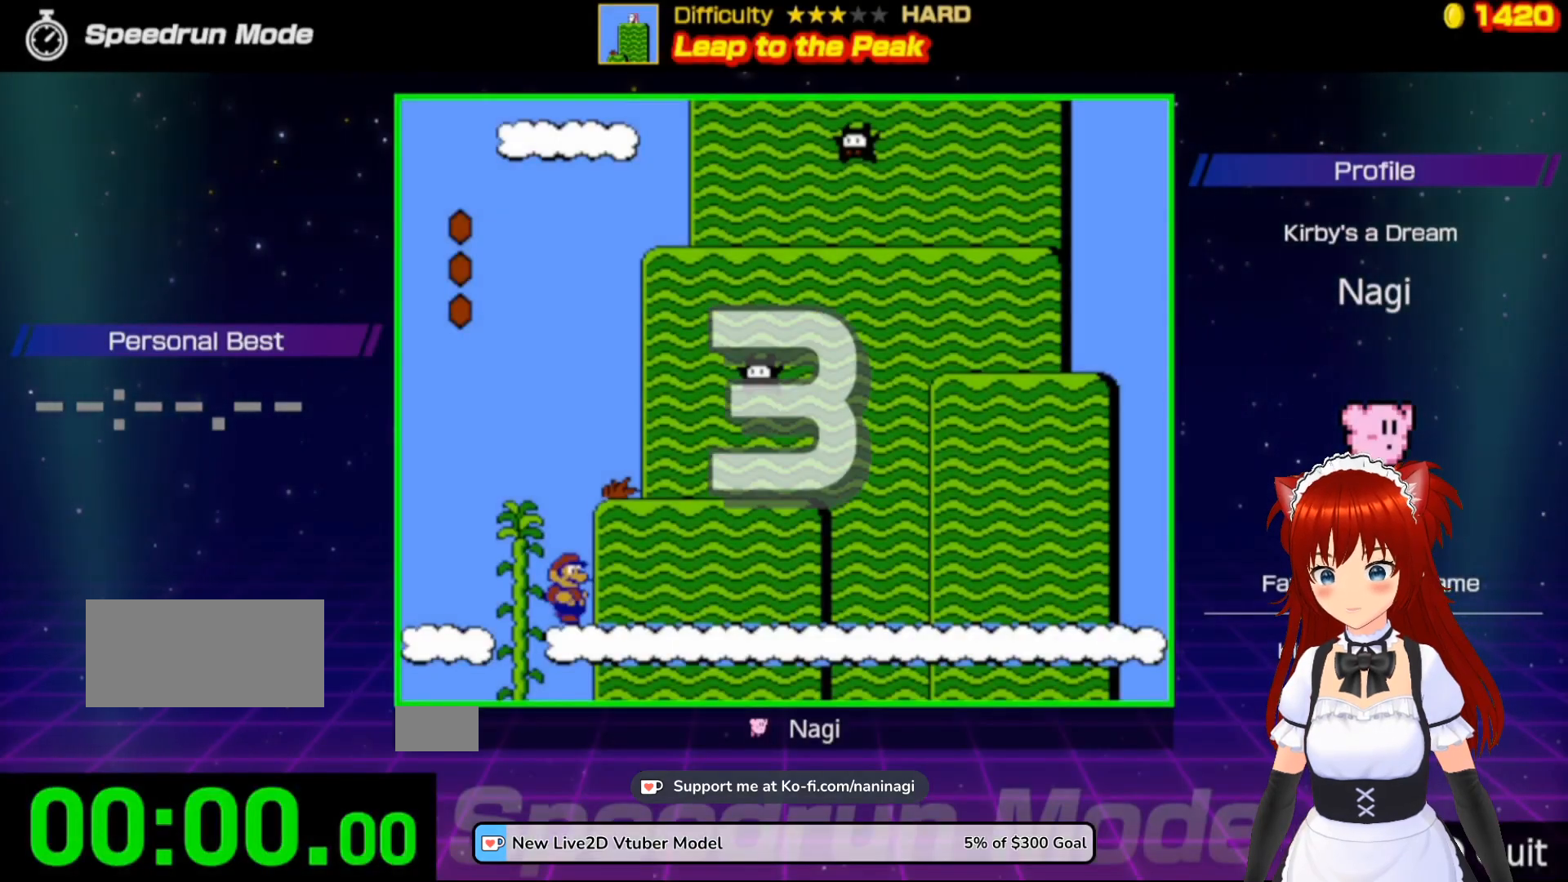
{"buttons": [], "events": [[300, "B", "up"]]}
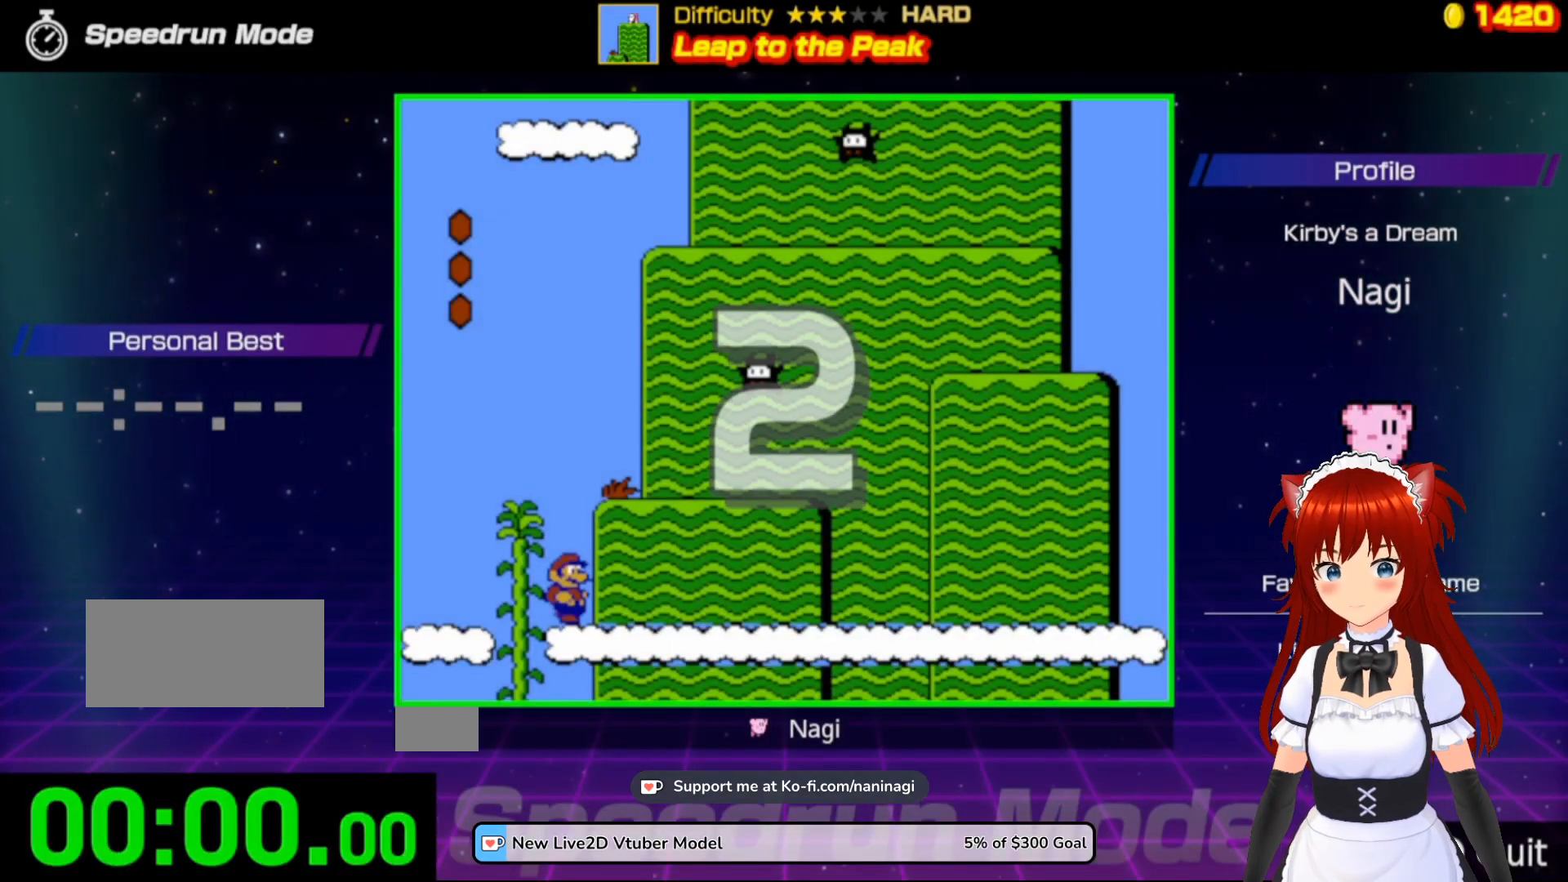
{"buttons": [], "events": []}
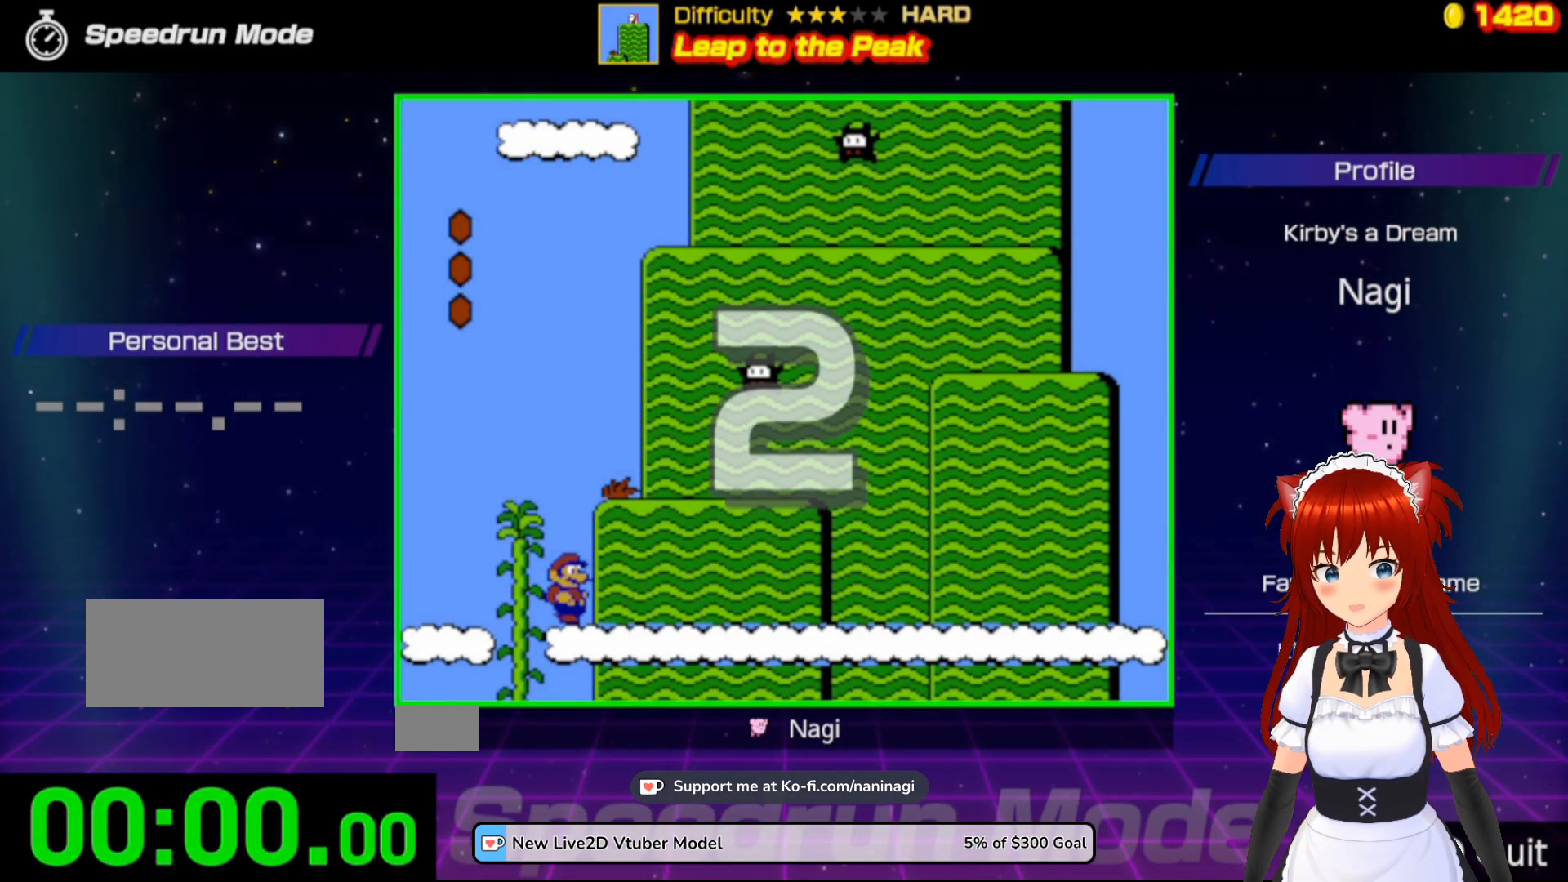
{"buttons": [], "events": []}
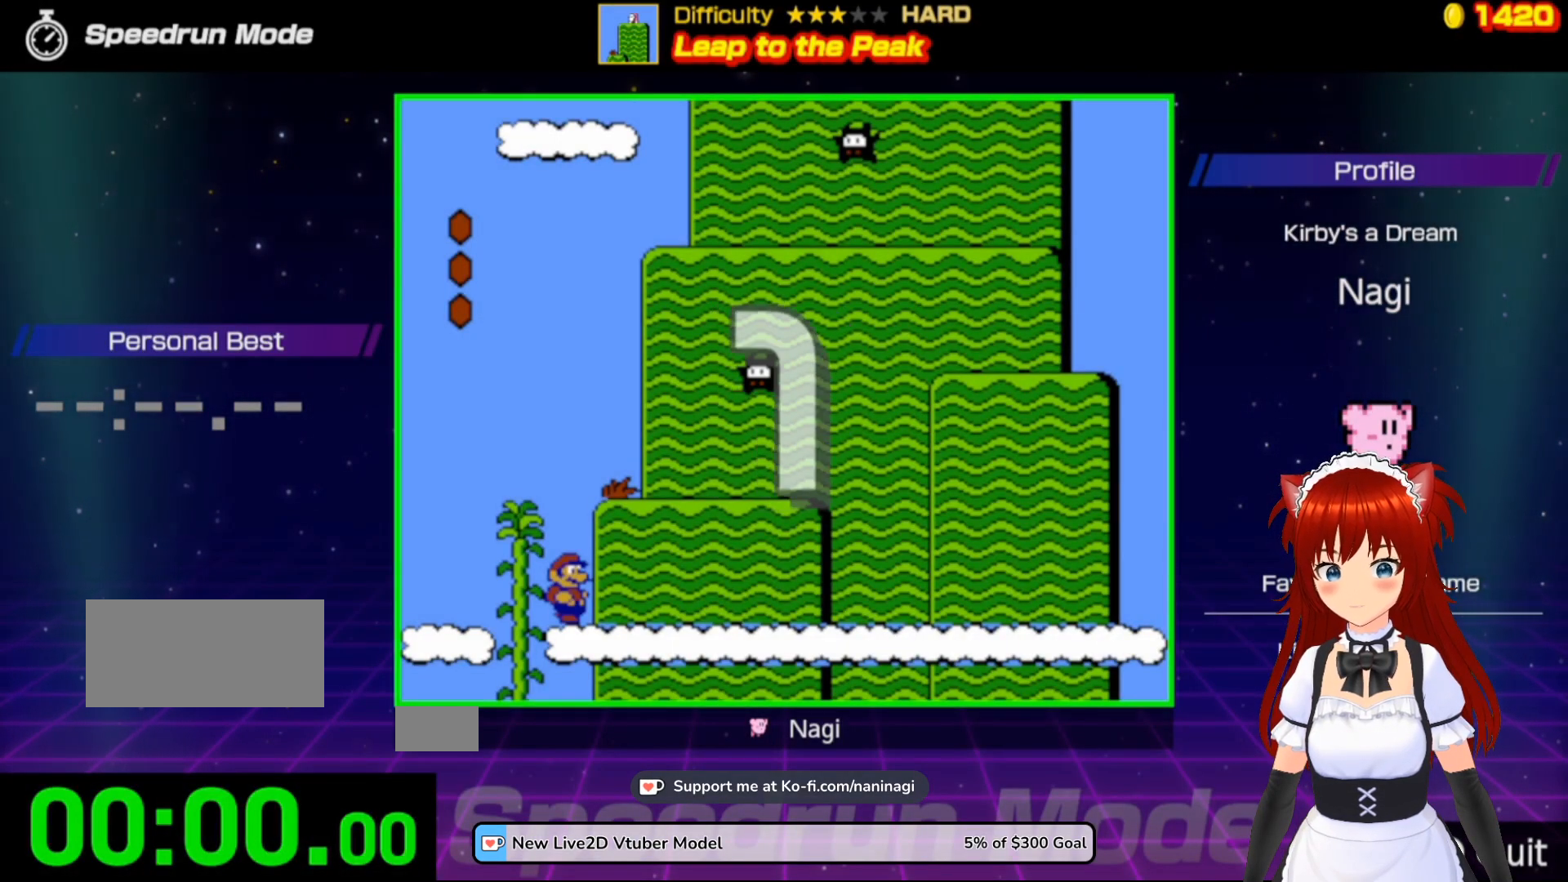
{"buttons": [], "events": []}
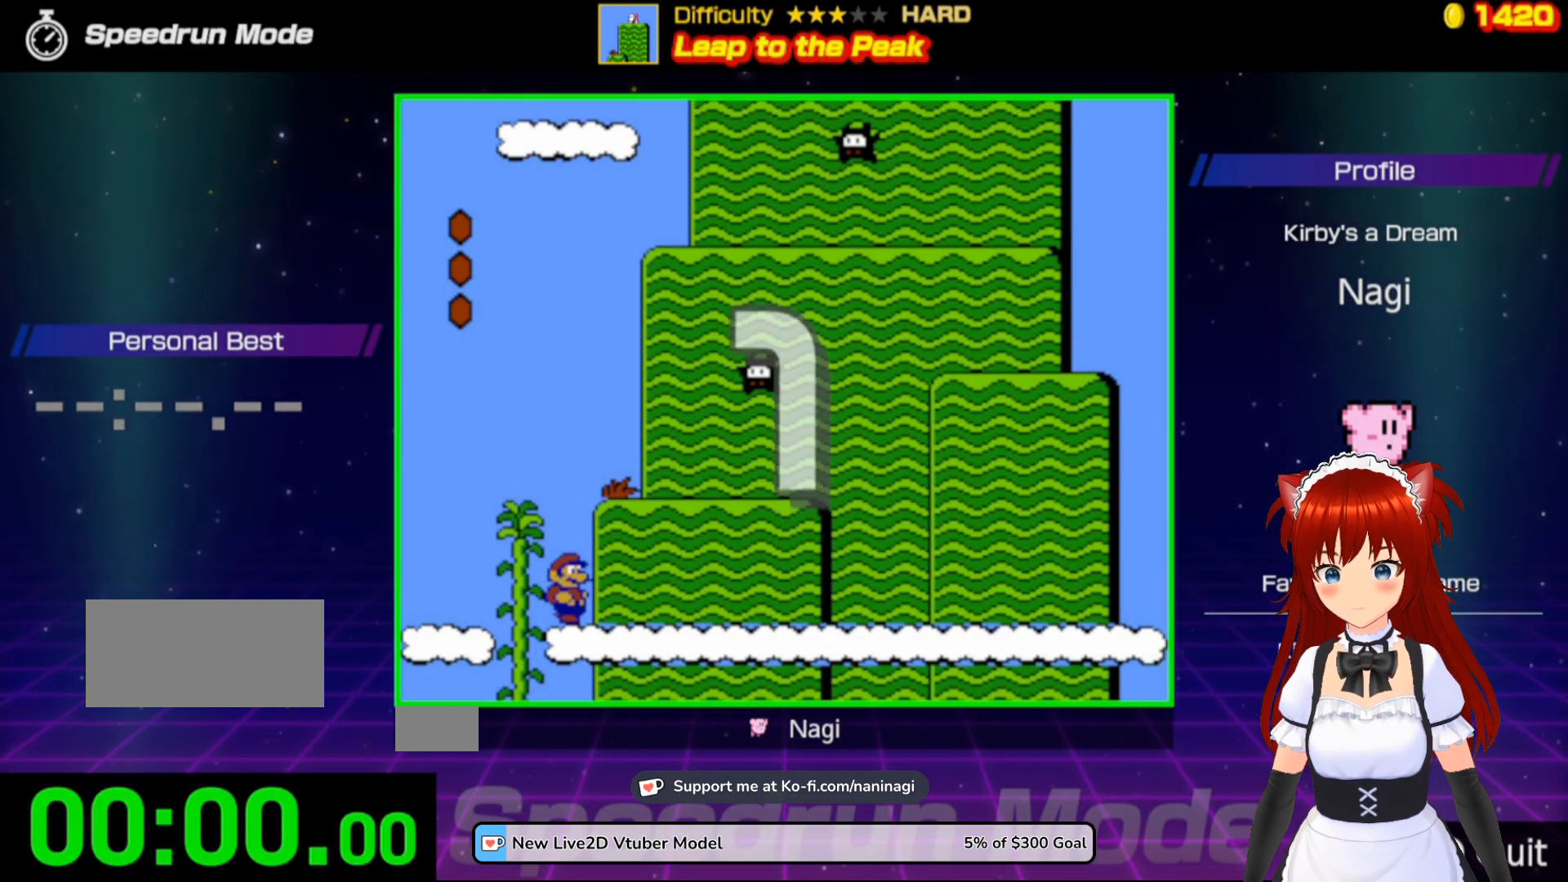
{"buttons": ["A"], "events": [[200, "DPAD_RIGHT", "down"], [300, "A", "down"], [500, "DPAD_RIGHT", "up"]]}
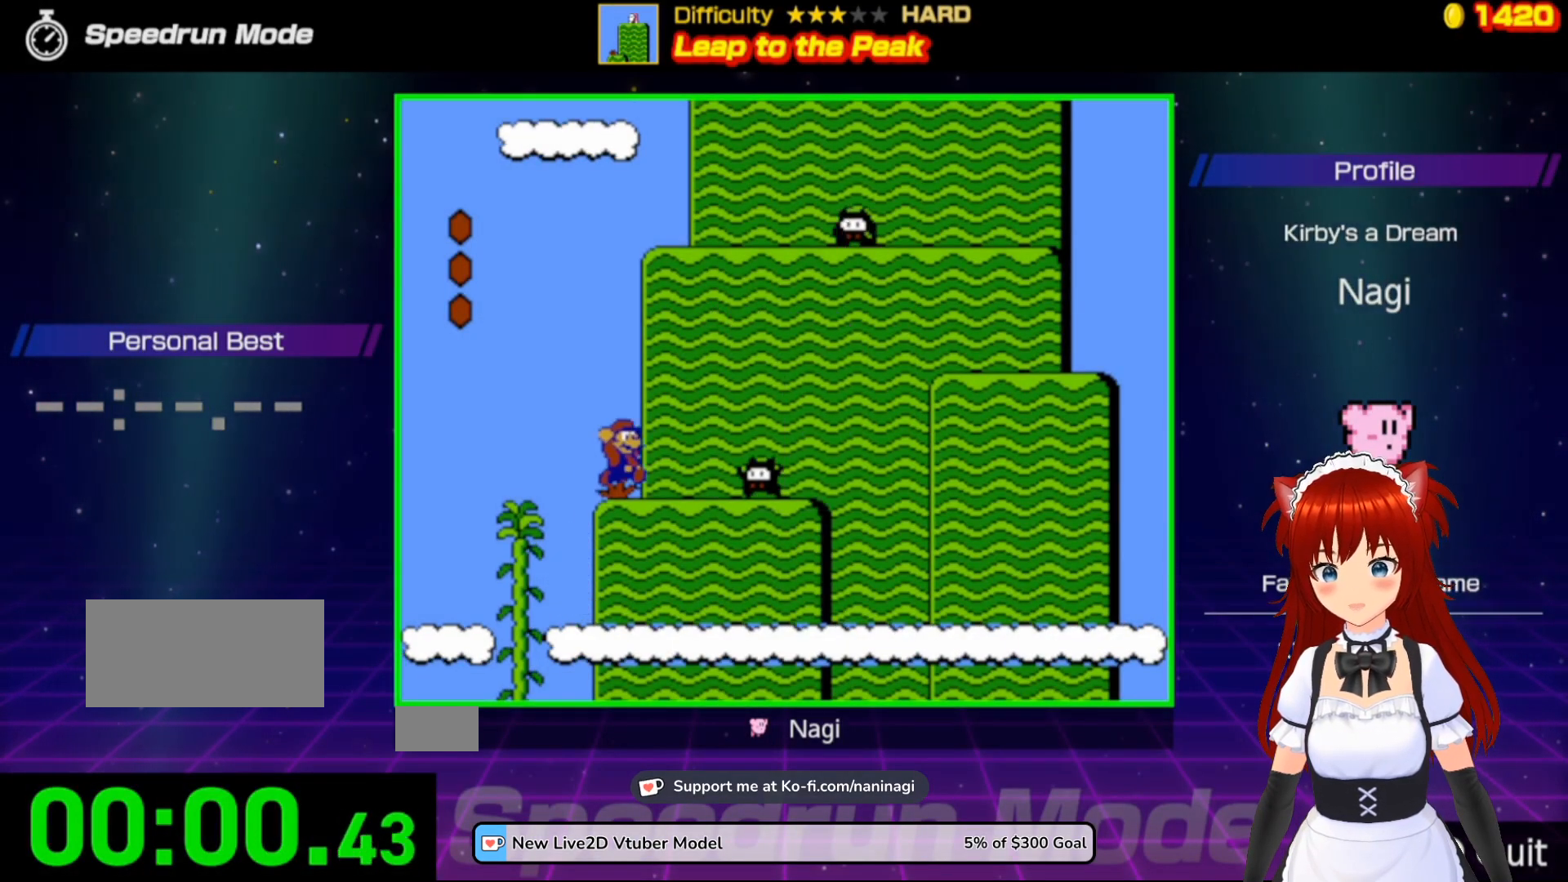
{"buttons": ["A", "DPAD_RIGHT"], "events": [[100, "DPAD_LEFT", "down"], [133, "A", "up"], [300, "DPAD_LEFT", "up"], [467, "A", "down"], [500, "DPAD_RIGHT", "down"]]}
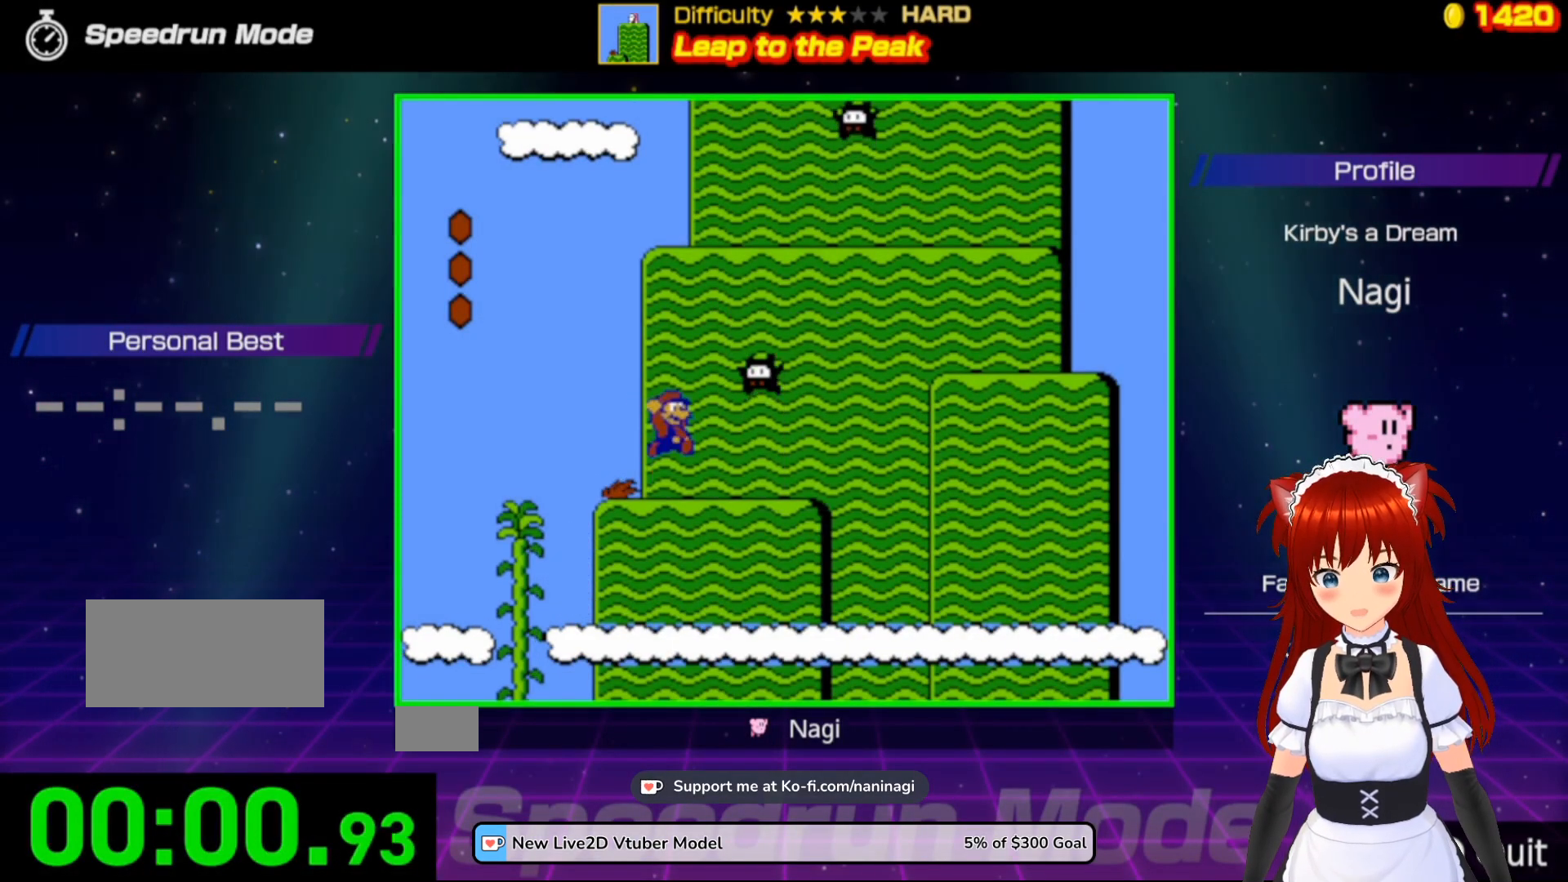
{"buttons": ["DPAD_LEFT"], "events": [[233, "DPAD_RIGHT", "up"], [333, "A", "up"], [400, "DPAD_LEFT", "down"]]}
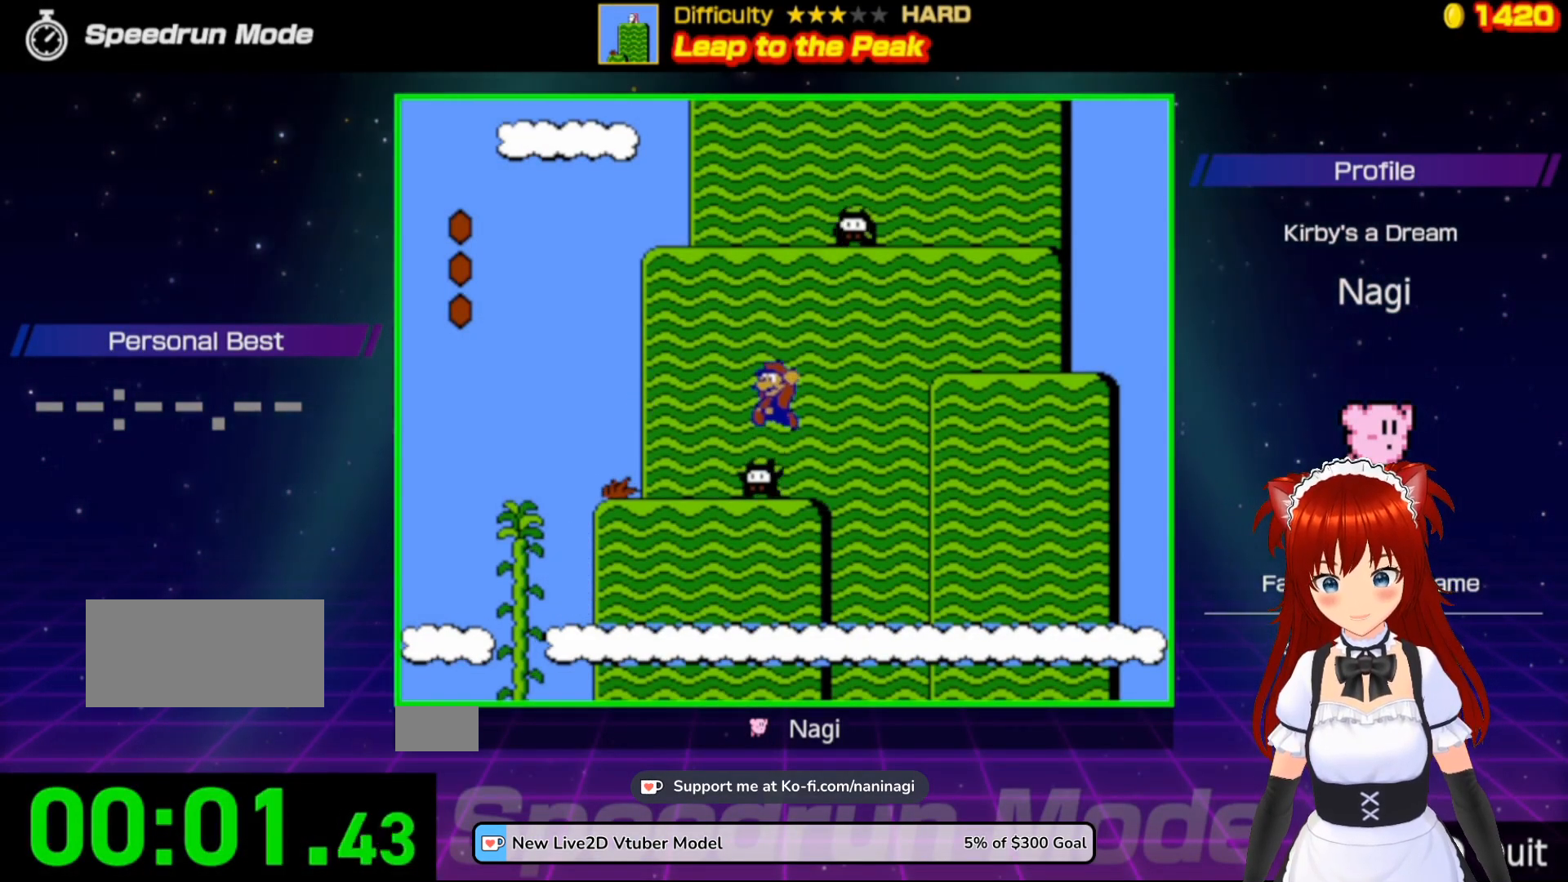
{"buttons": ["A"], "events": [[67, "DPAD_LEFT", "up"], [333, "A", "down"]]}
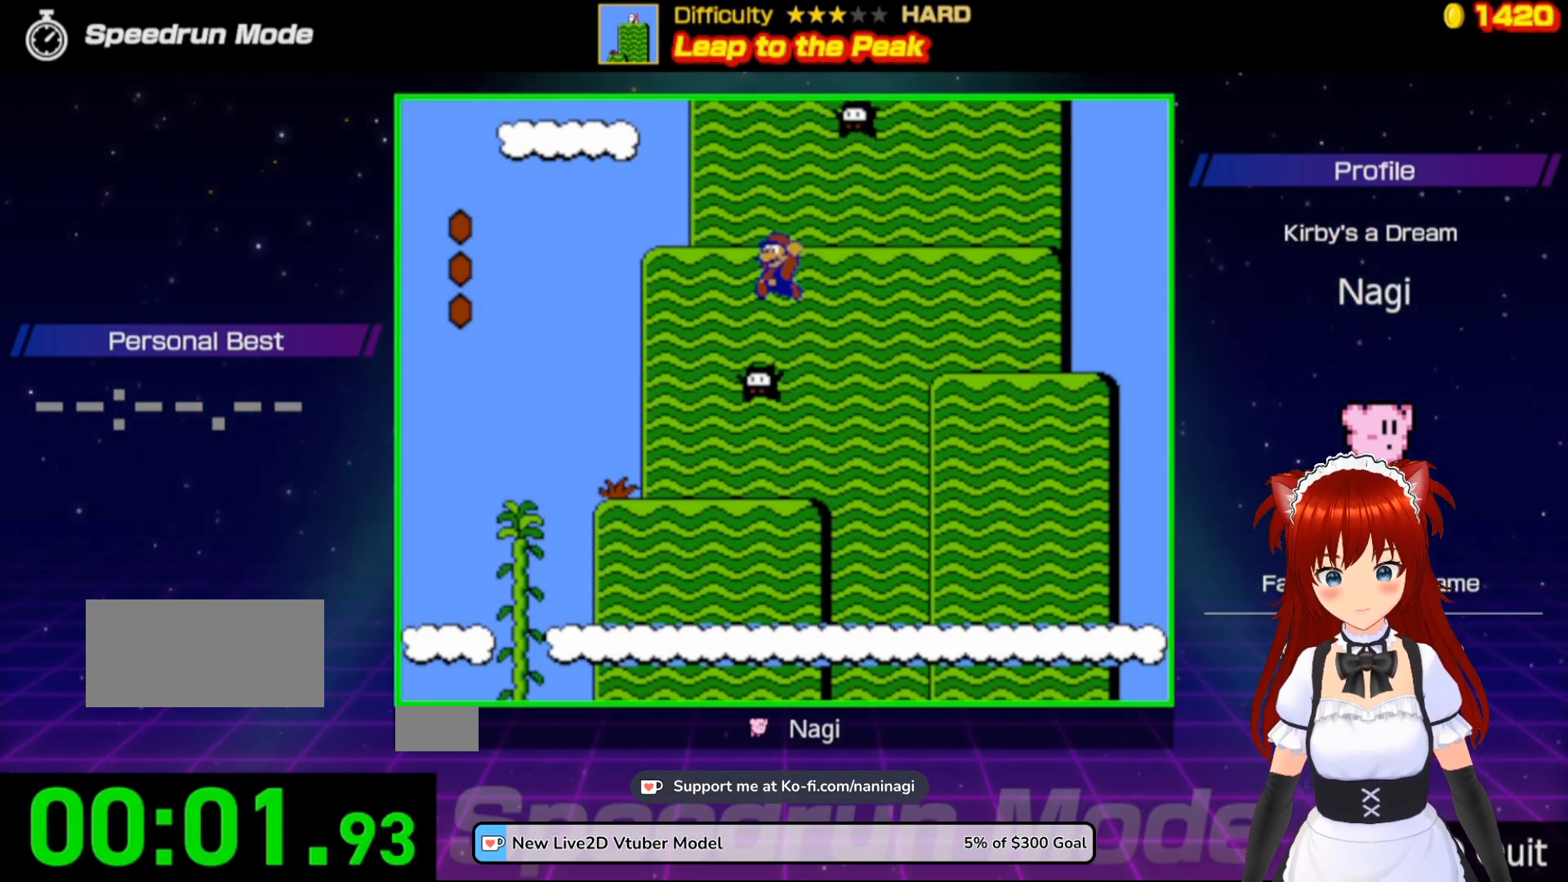
{"buttons": [], "events": [[367, "A", "up"]]}
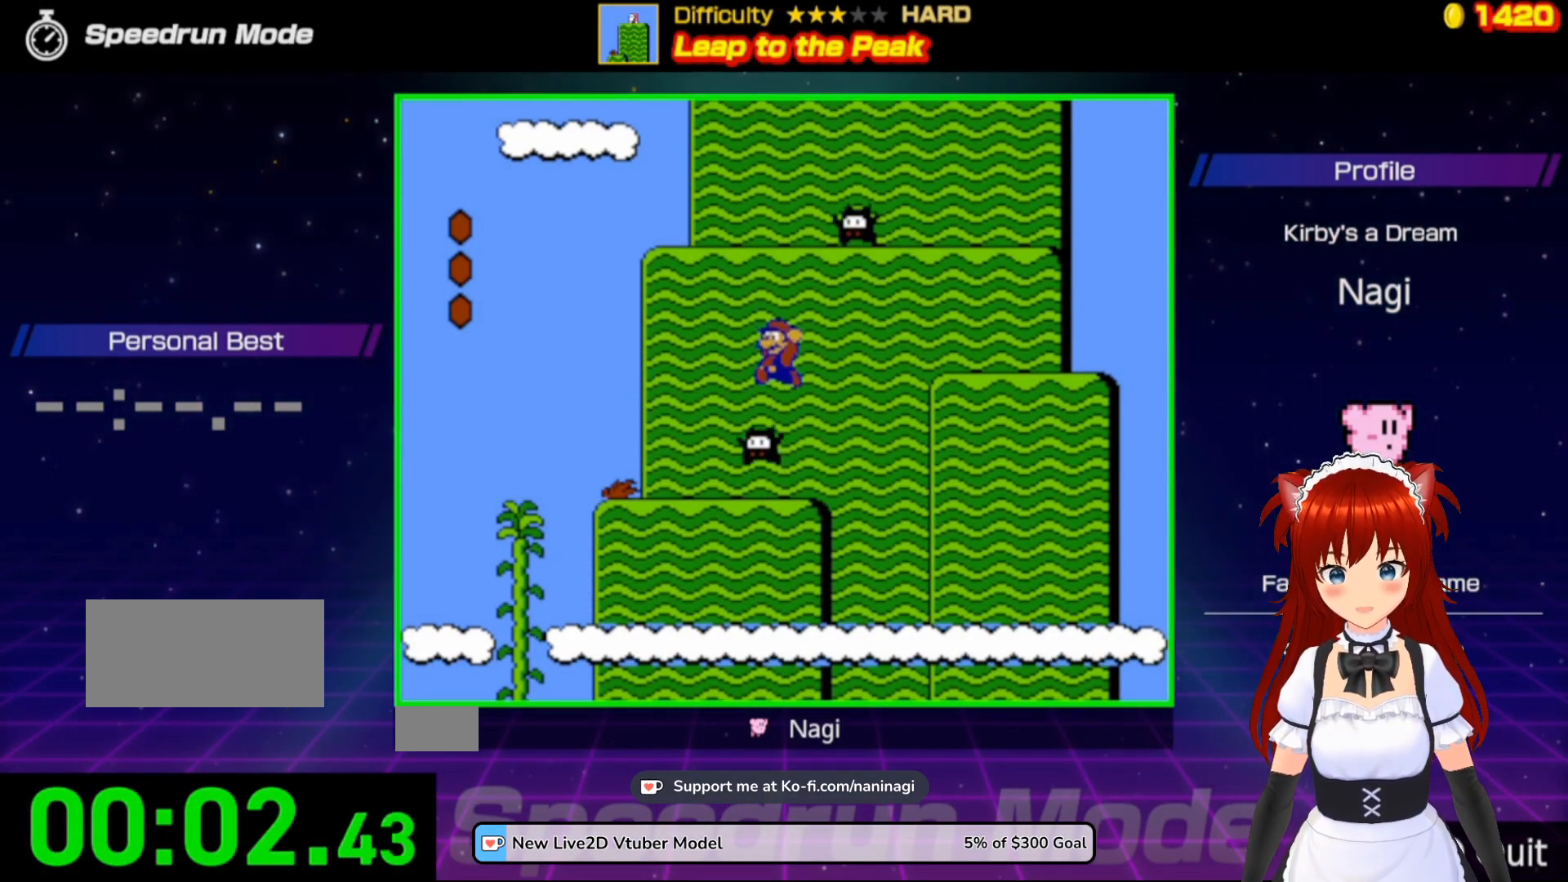
{"buttons": [], "events": []}
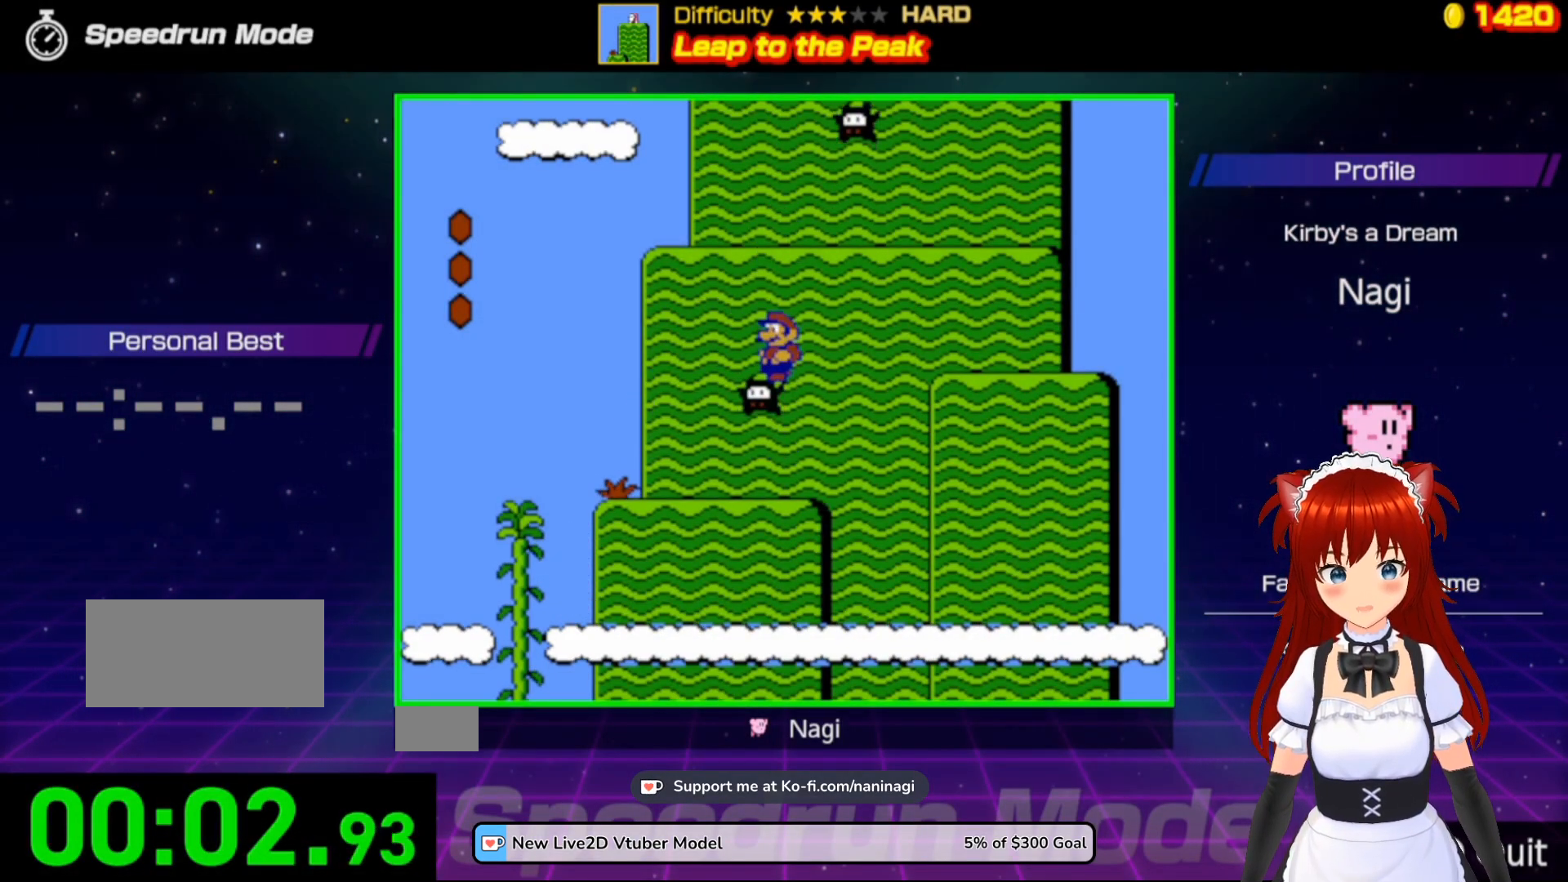
{"buttons": [], "events": []}
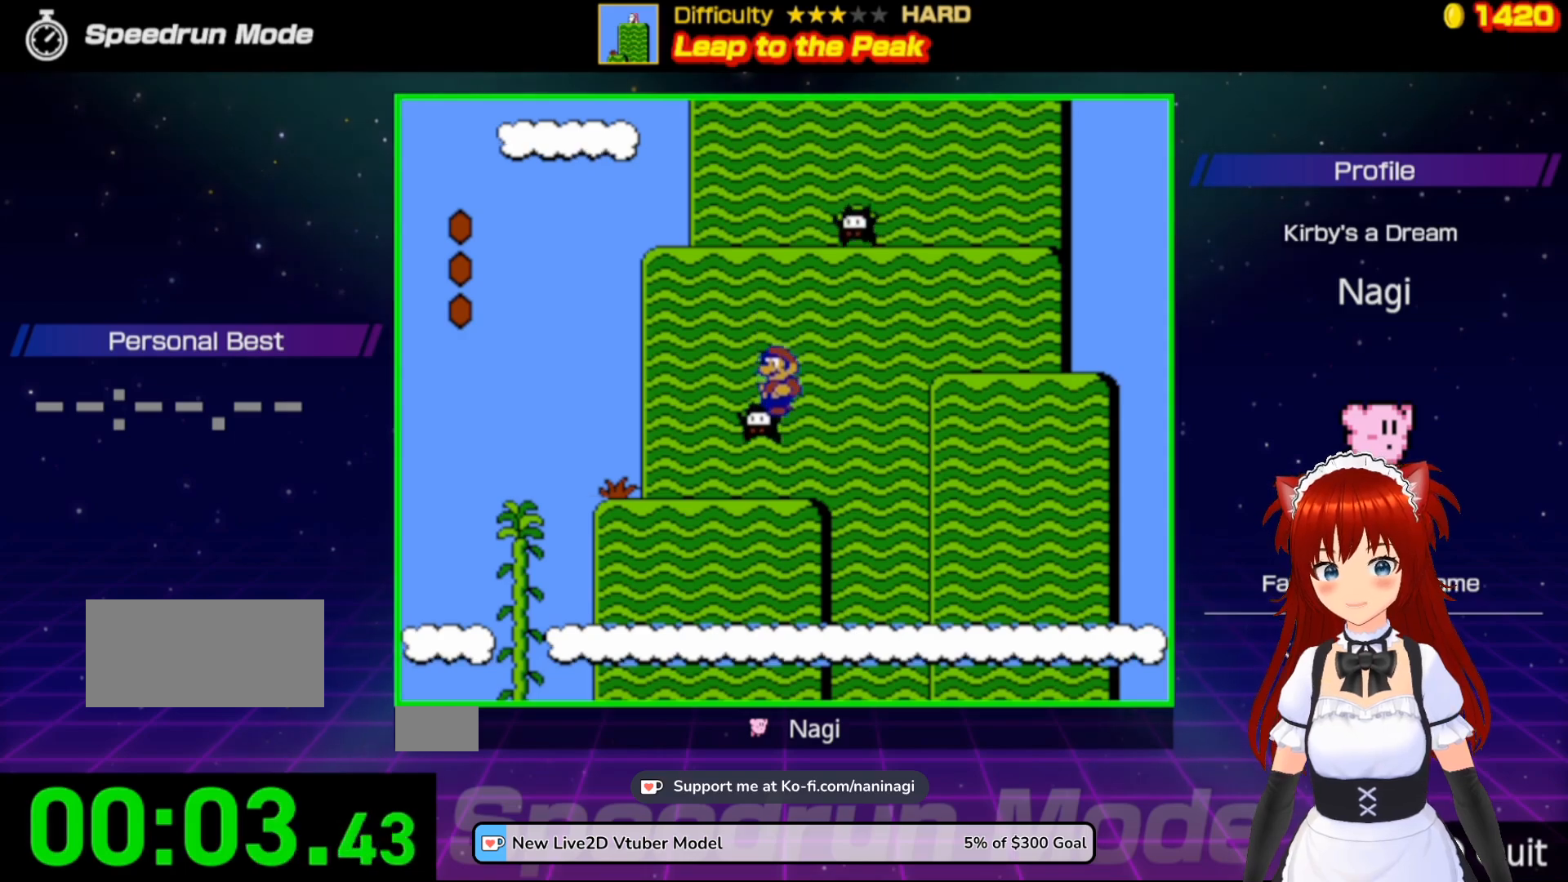
{"buttons": [], "events": []}
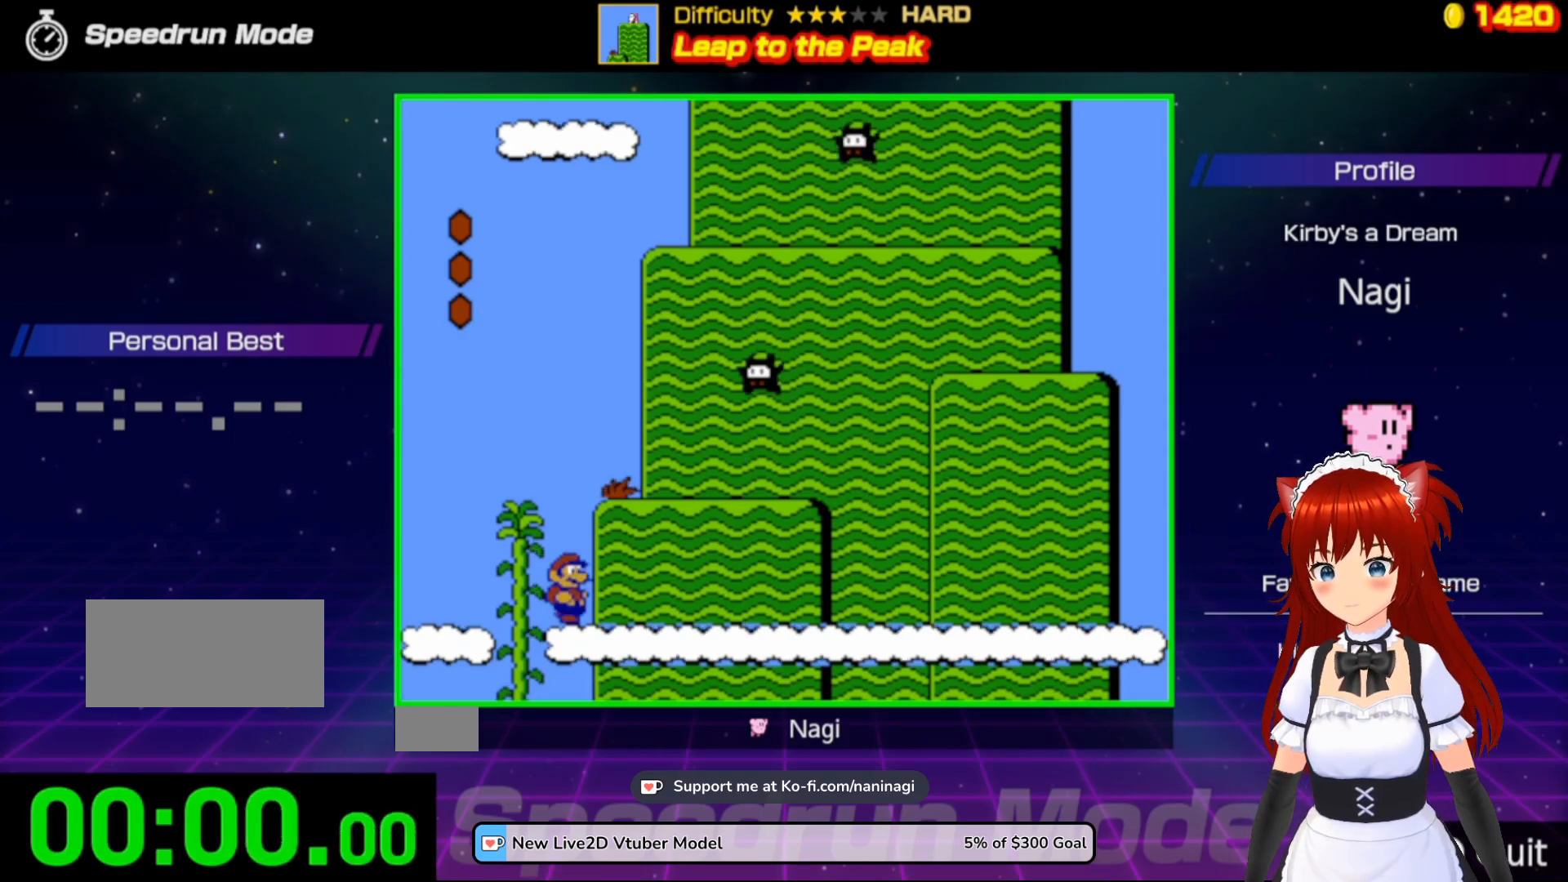
{"buttons": [], "events": []}
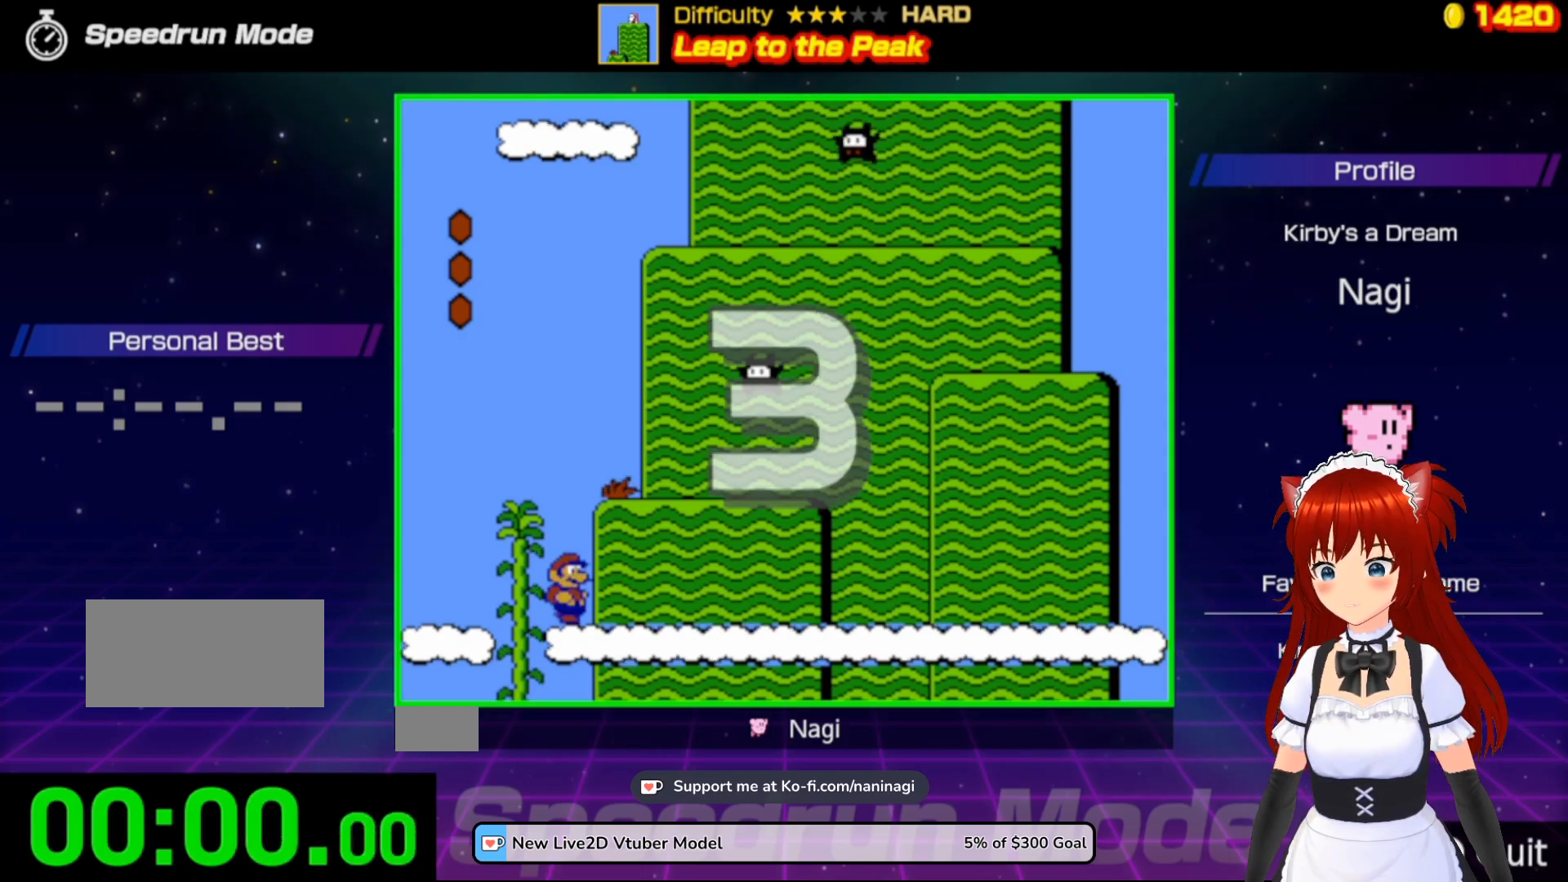
{"buttons": [], "events": []}
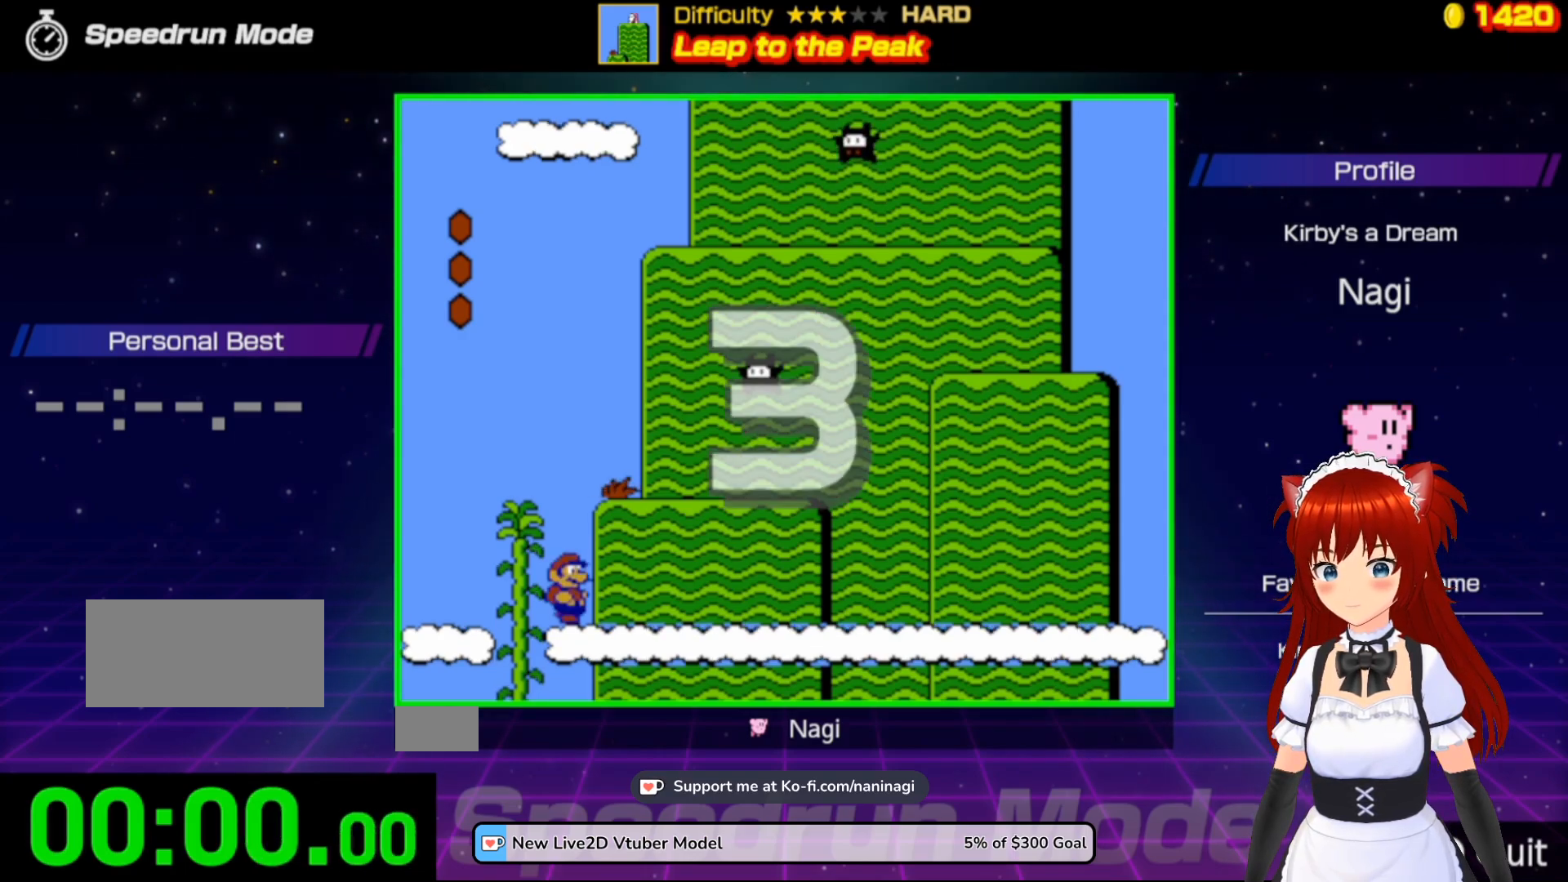
{"buttons": [], "events": []}
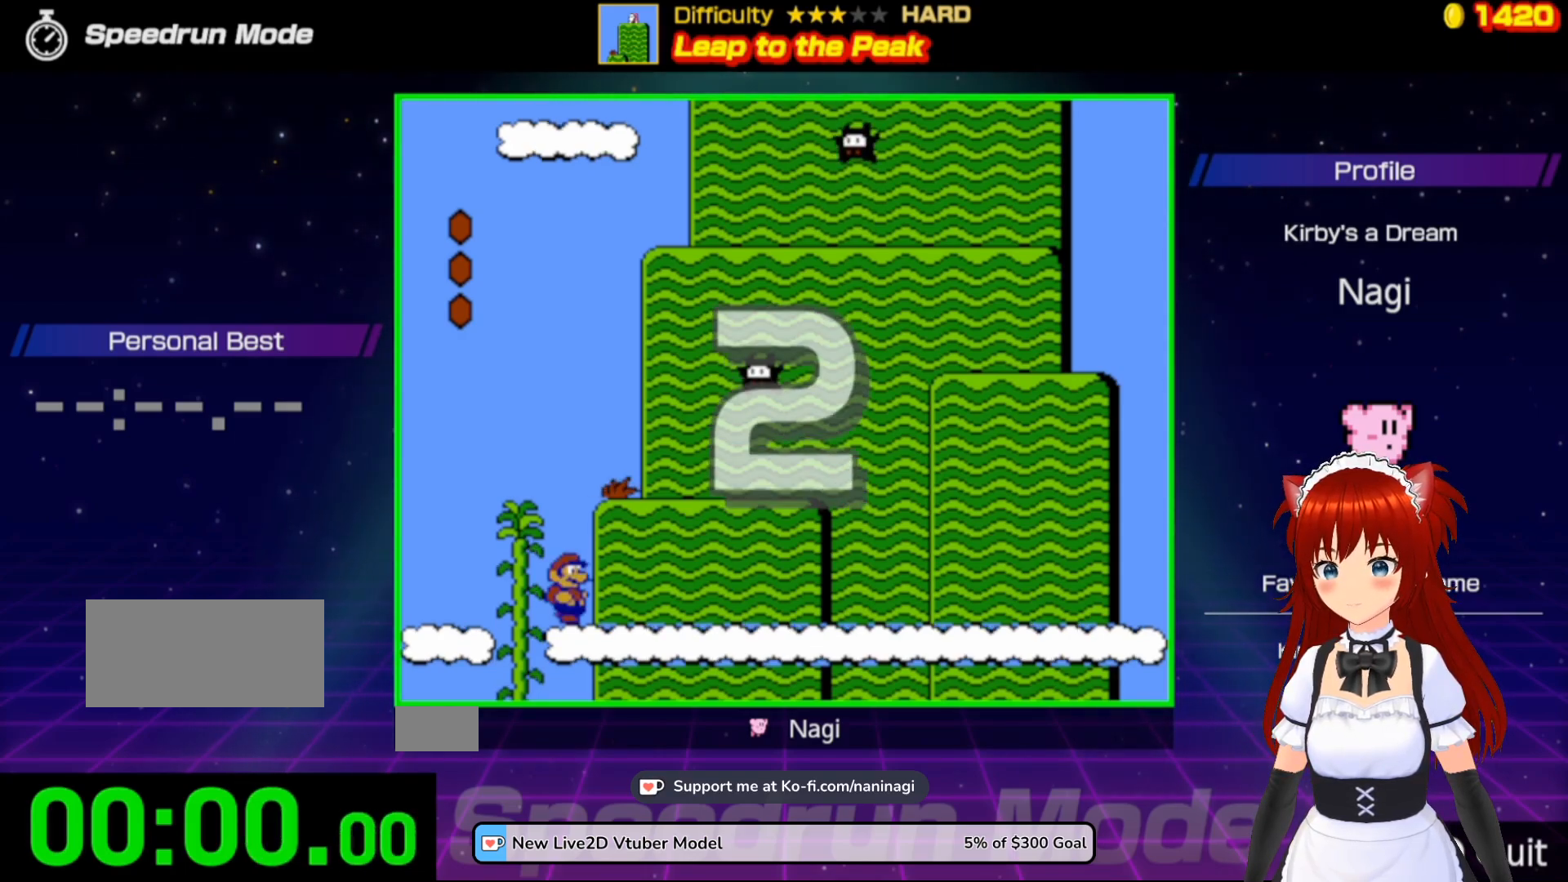
{"buttons": [], "events": []}
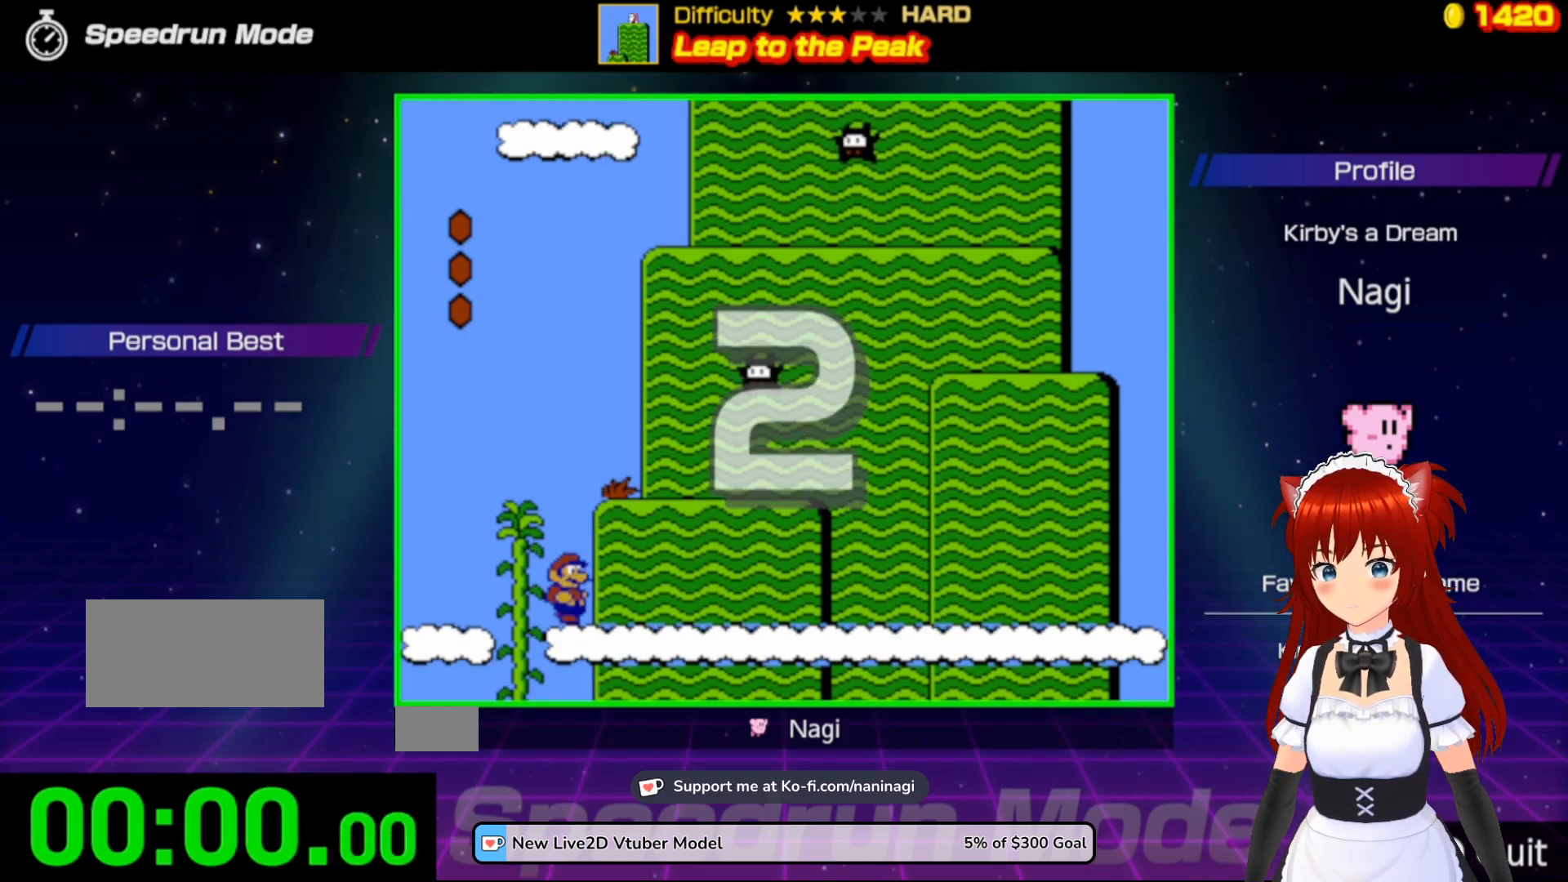
{"buttons": ["DPAD_RIGHT"], "events": [[500, "DPAD_RIGHT", "down"]]}
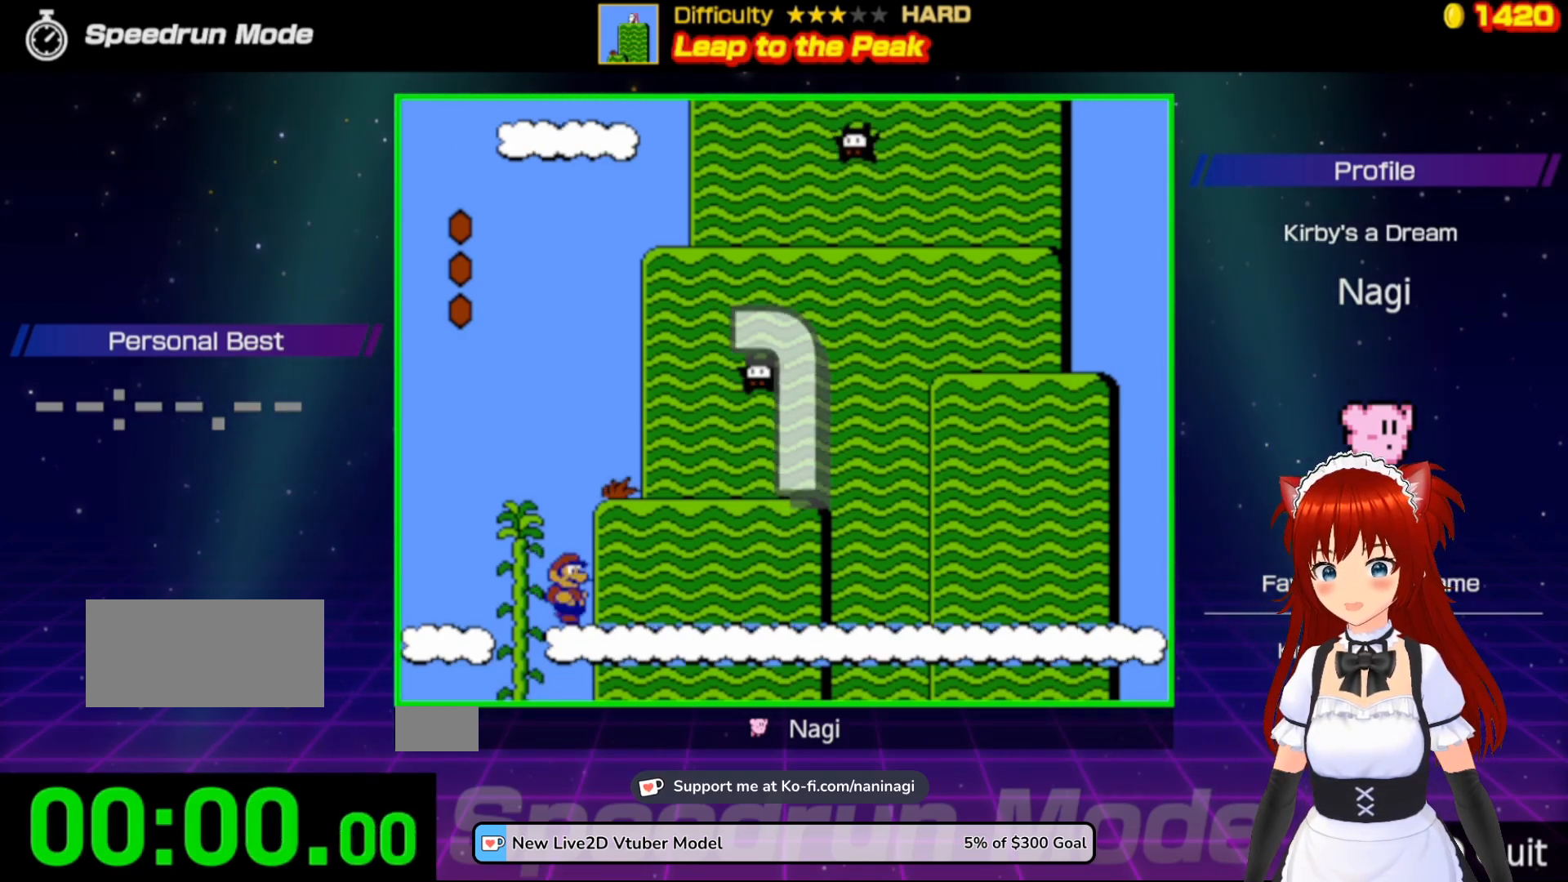
{"buttons": ["DPAD_RIGHT"], "events": []}
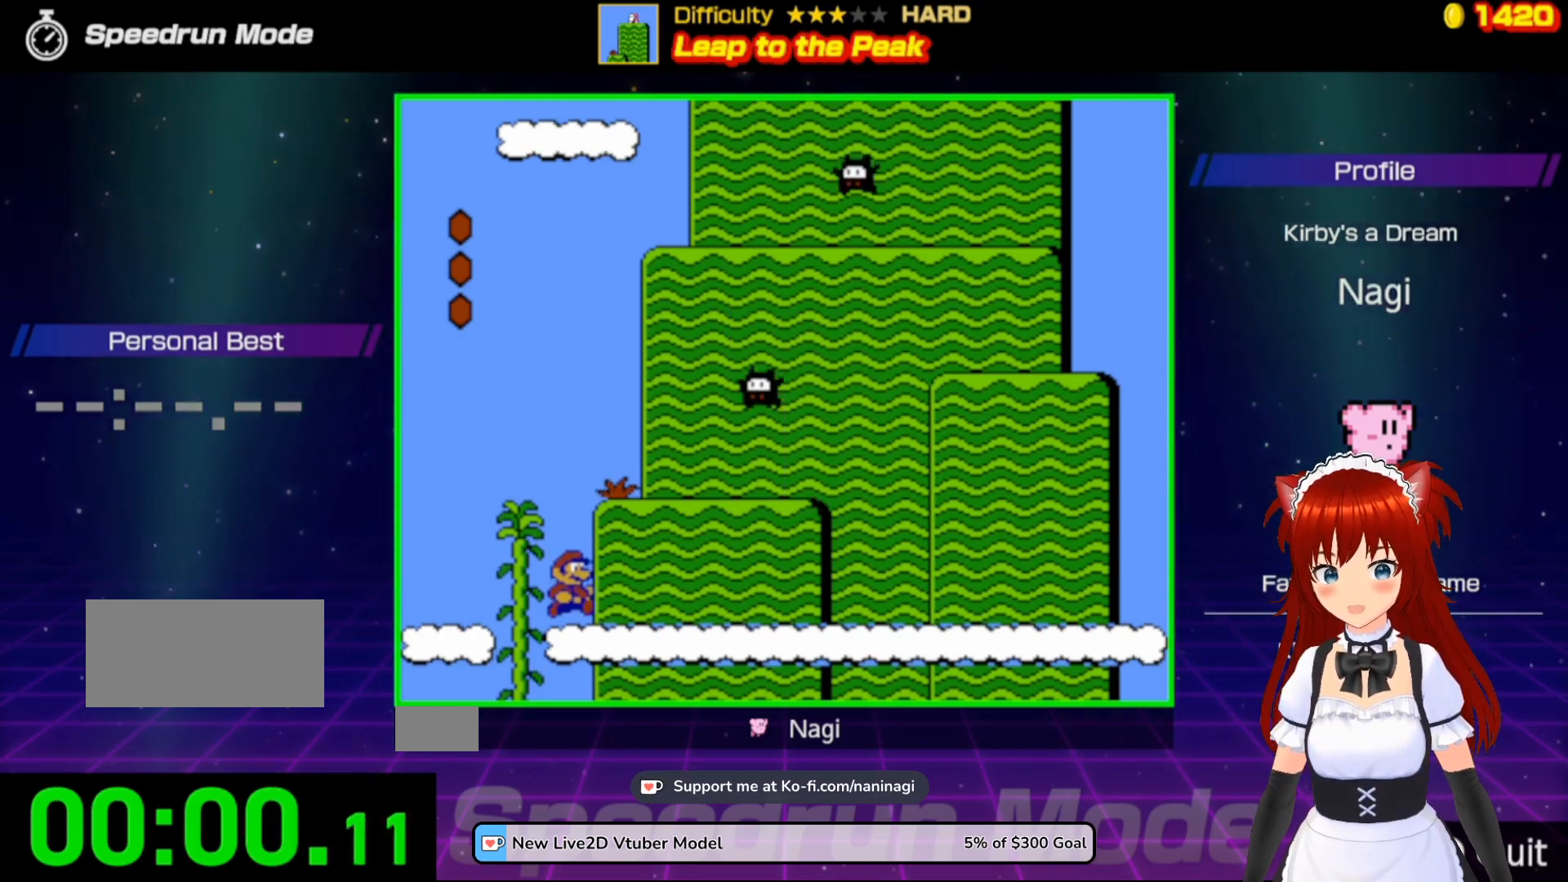
{"buttons": ["DPAD_LEFT"], "events": [[133, "A", "down"], [367, "DPAD_RIGHT", "up"], [400, "DPAD_LEFT", "down"], [500, "A", "up"]]}
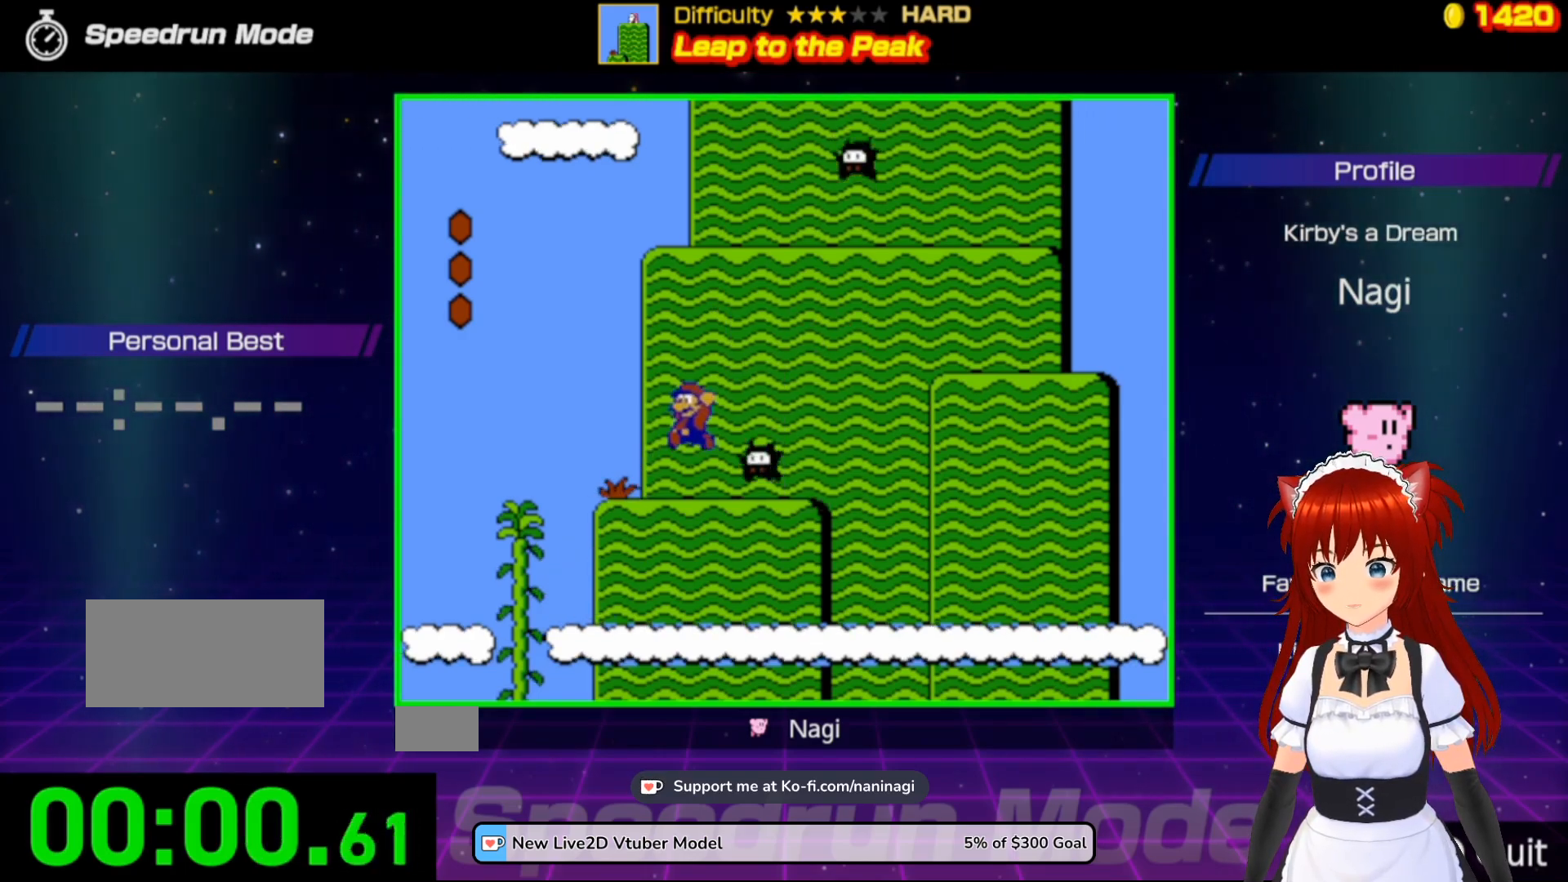
{"buttons": ["A", "DPAD_RIGHT"], "events": [[200, "DPAD_LEFT", "up"], [300, "A", "down"], [433, "DPAD_RIGHT", "down"]]}
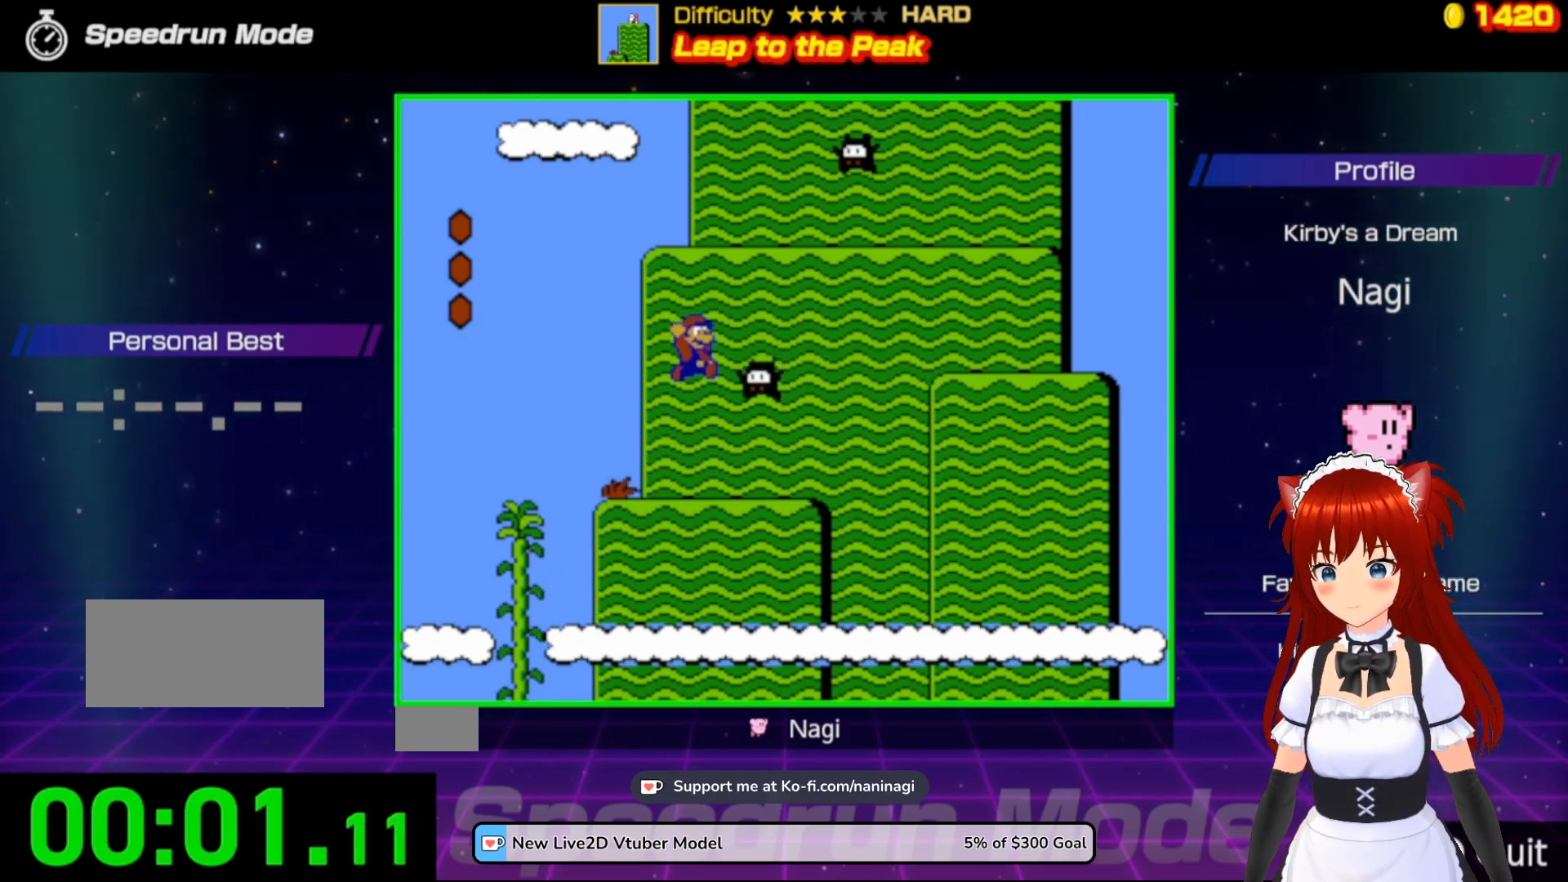
{"buttons": [], "events": [[100, "A", "up"], [167, "DPAD_RIGHT", "up"], [233, "DPAD_LEFT", "down"], [400, "DPAD_LEFT", "up"]]}
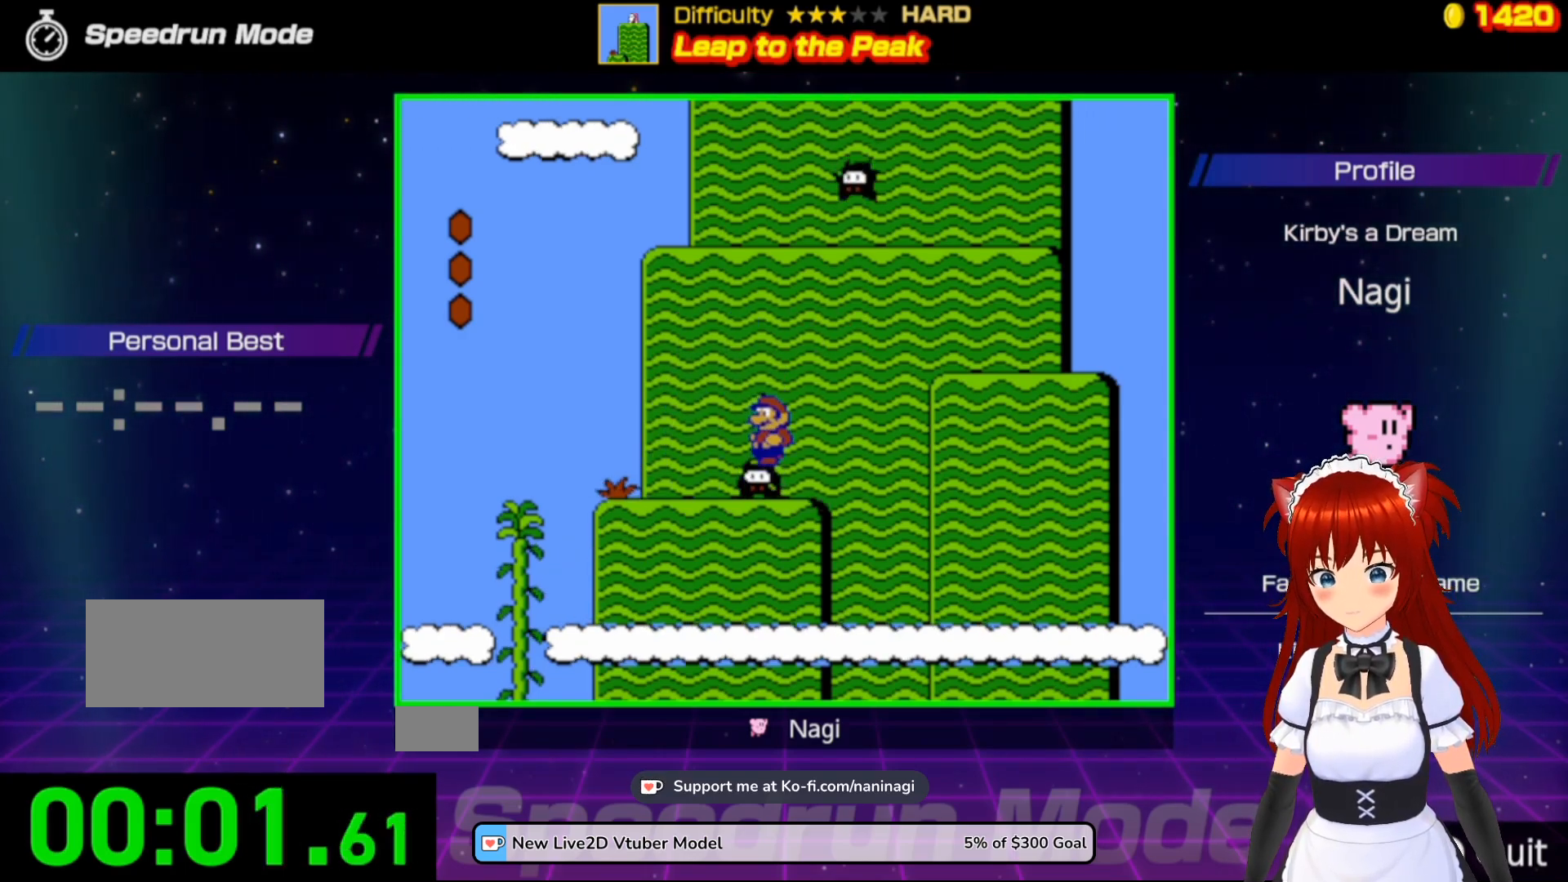
{"buttons": ["A"], "events": [[200, "A", "down"]]}
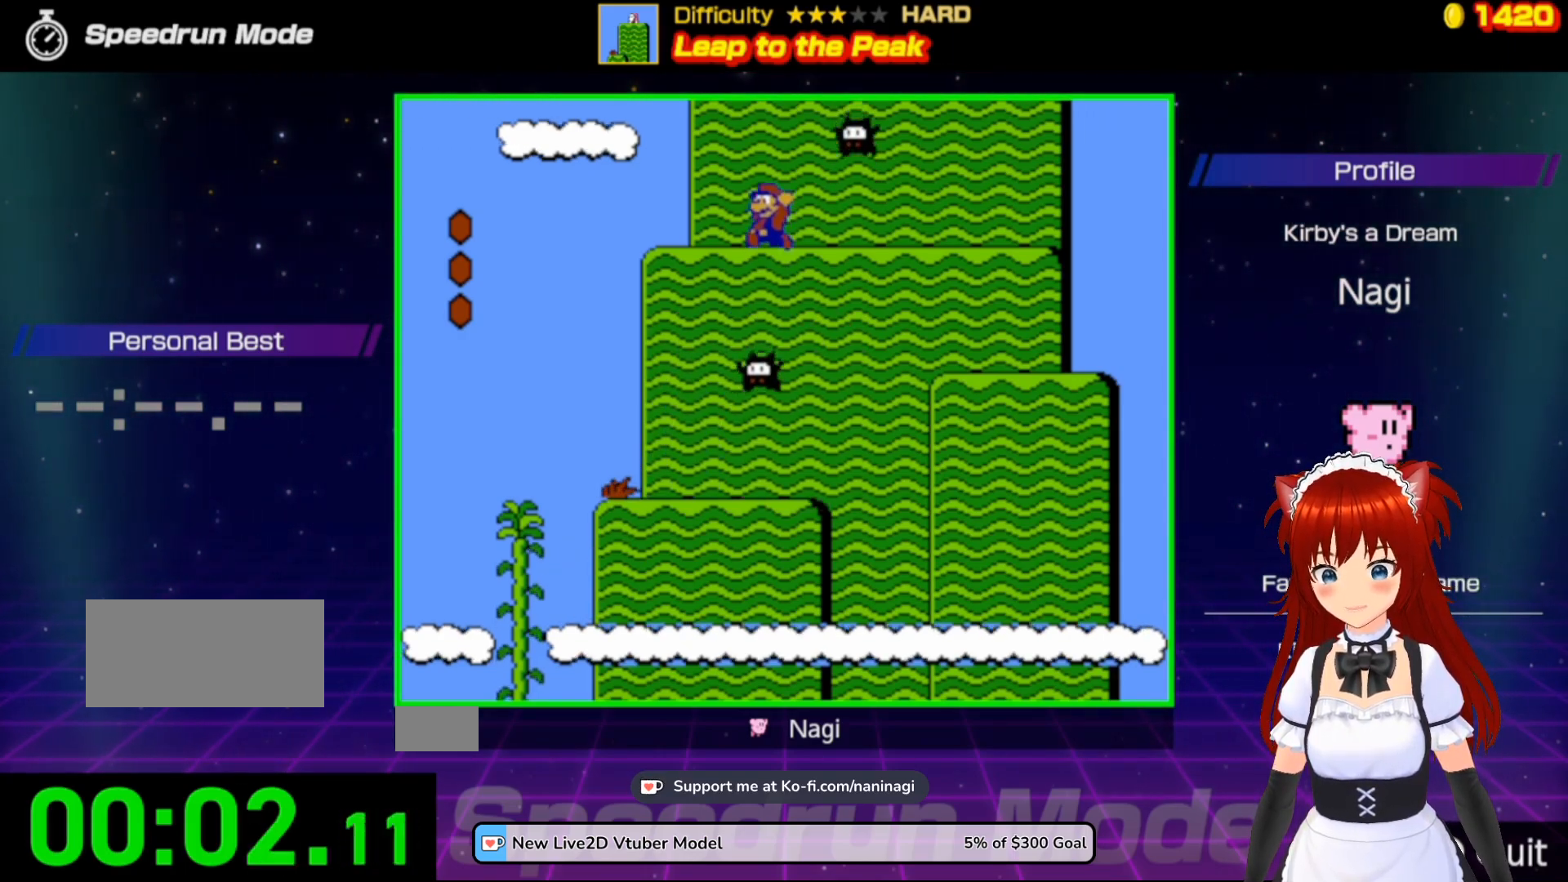
{"buttons": [], "events": [[300, "A", "up"]]}
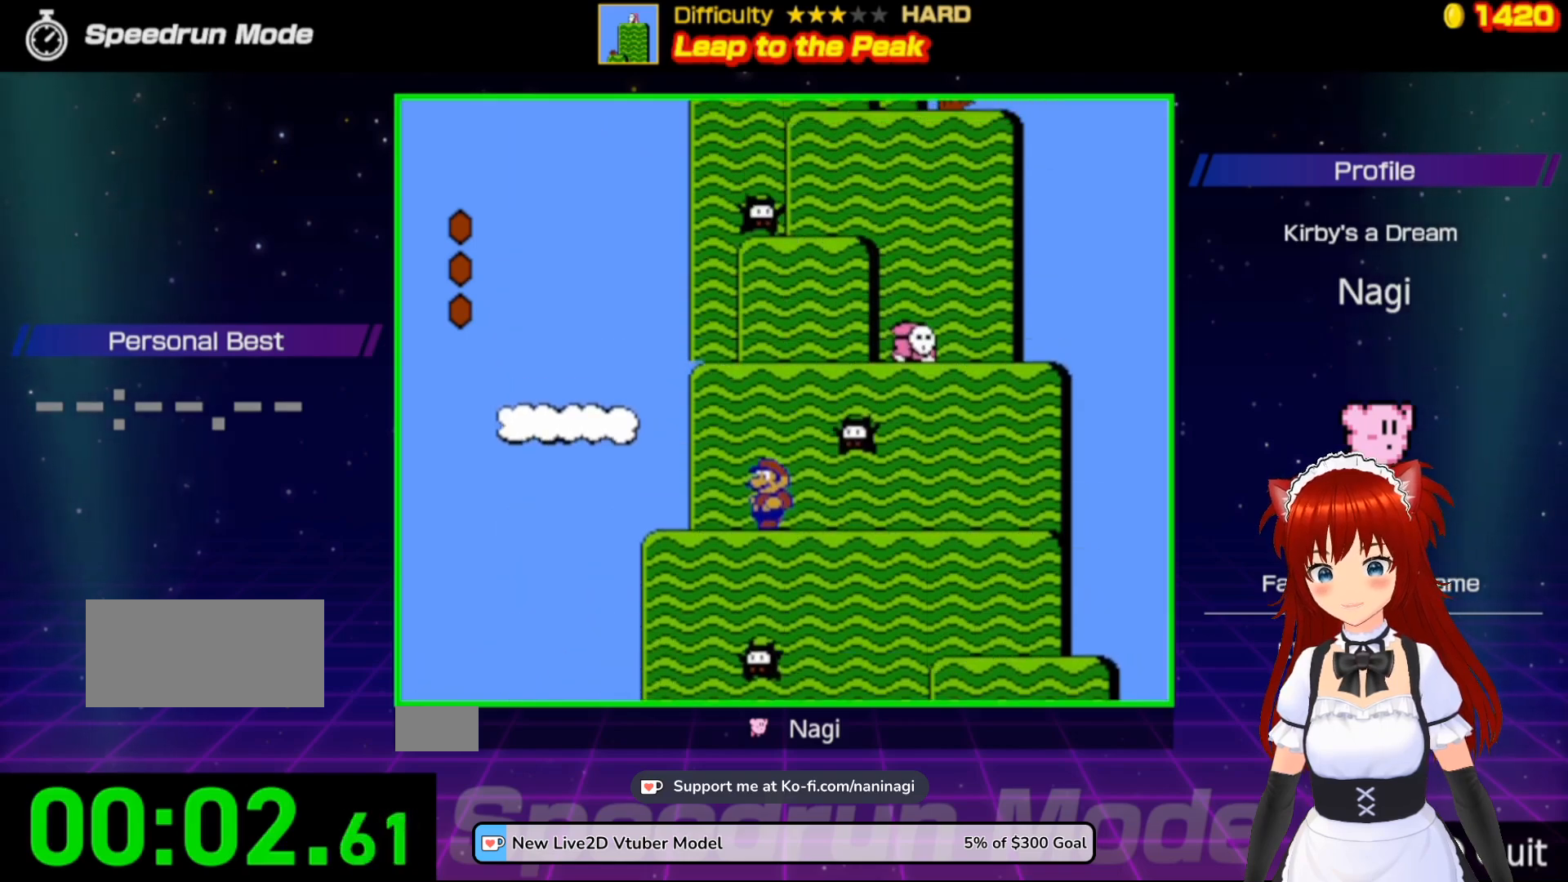
{"buttons": ["A"], "events": [[300, "A", "down"]]}
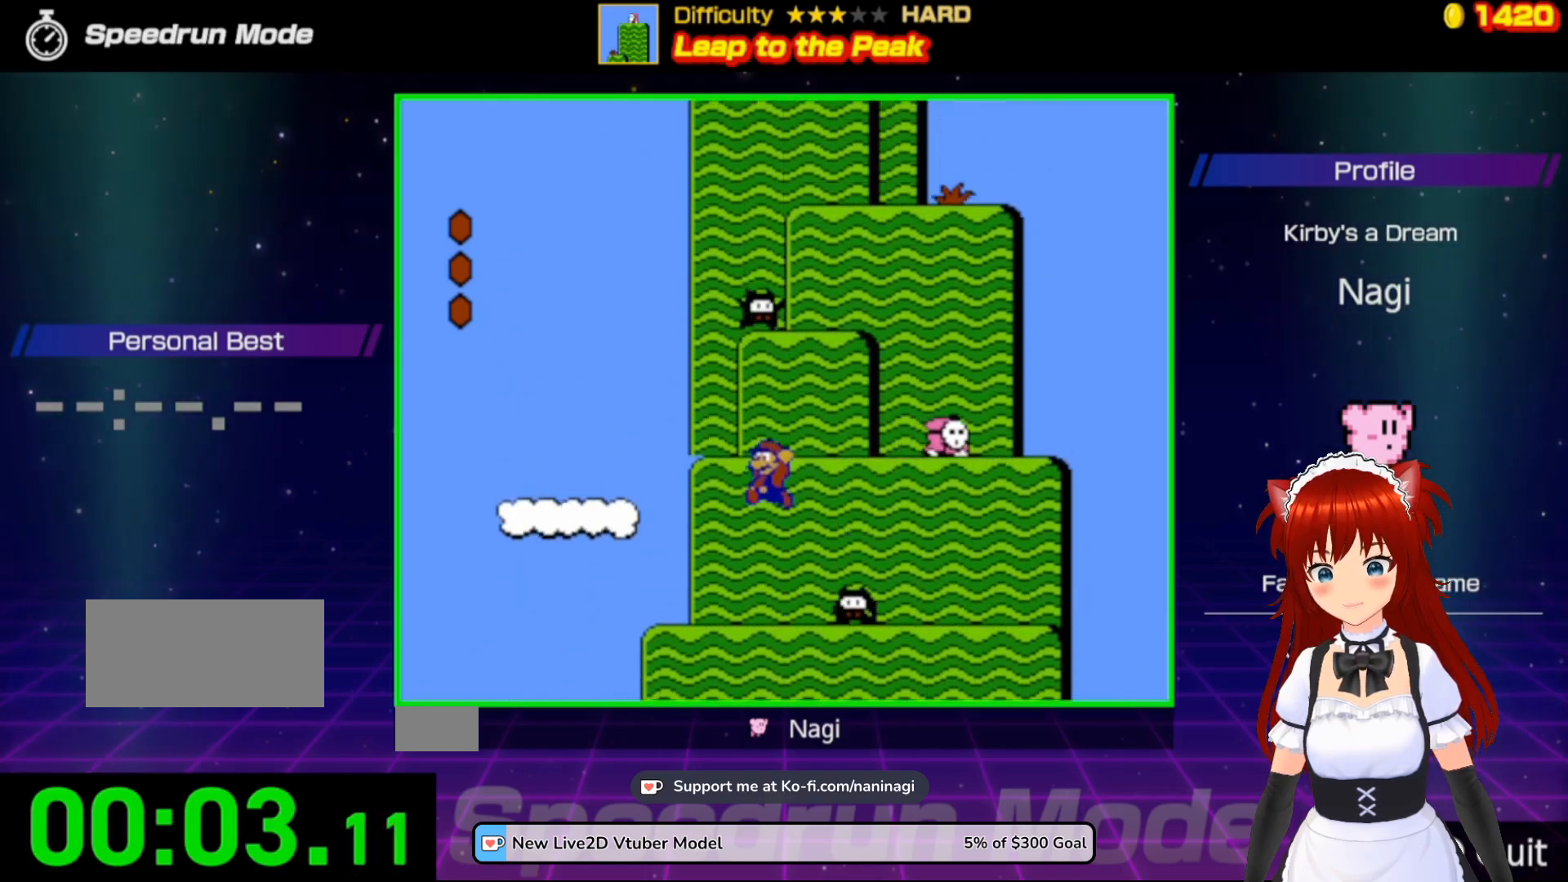
{"buttons": ["A"], "events": [[67, "DPAD_RIGHT", "down"], [167, "DPAD_RIGHT", "up"], [200, "A", "up"], [233, "DPAD_LEFT", "down"], [333, "A", "down"], [333, "DPAD_LEFT", "up"]]}